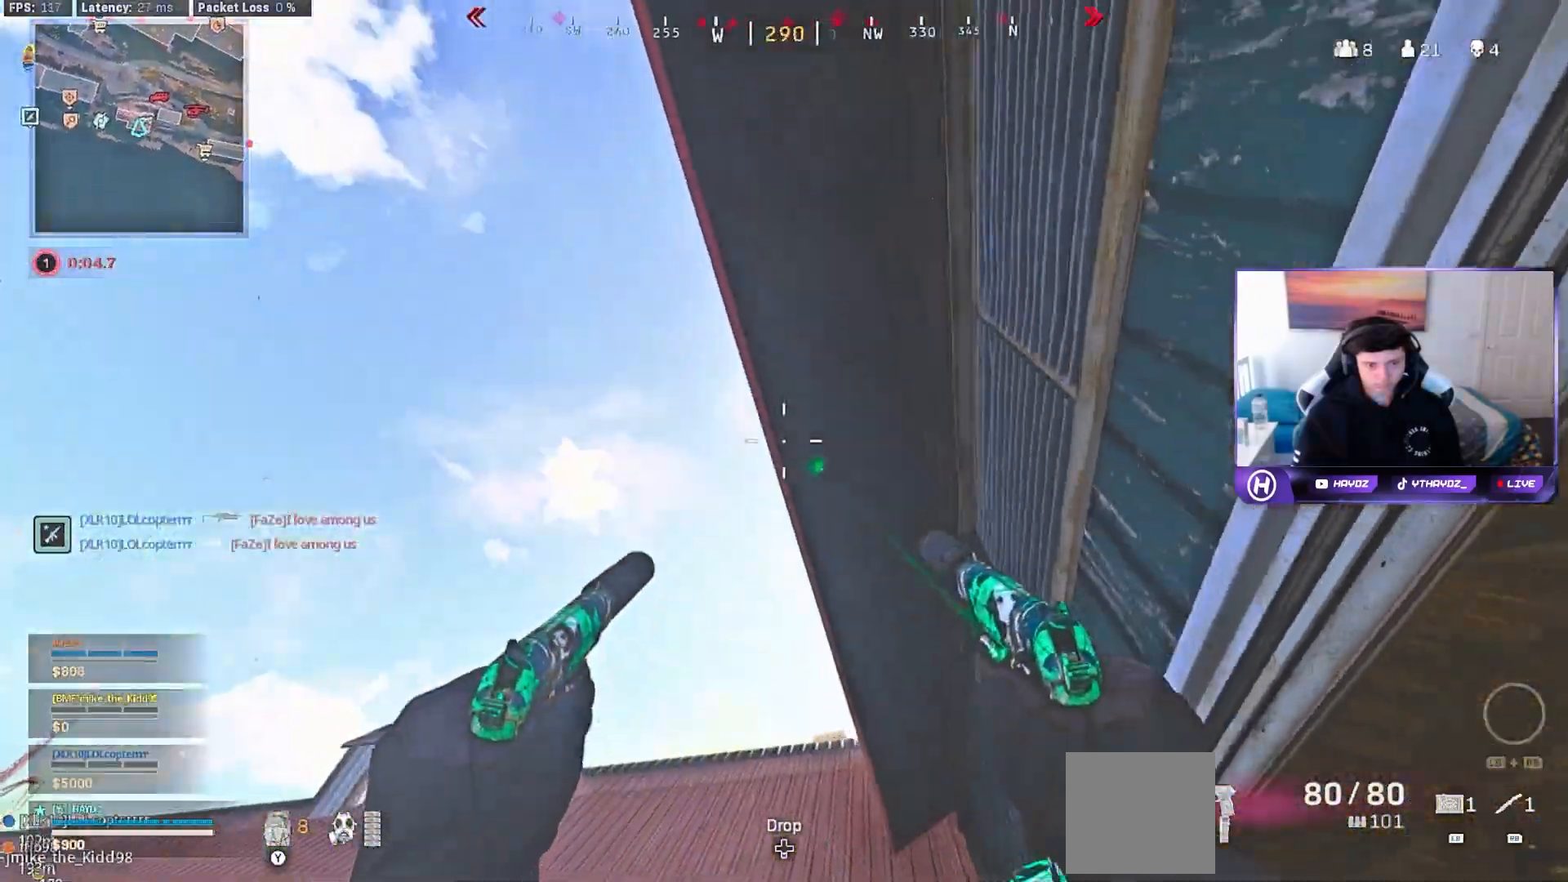
Gameplay with a controller (Xbox layout); each line is a JSON object with the inputs held at the frame after it (dt_ms = milliseconds from this image to that frame). "events" lists button and stick changes between this image and that frame as [ms after this image, input, new state], when the widget could be followed in between.
{"dt_ms": 500, "buttons": [], "left_stick": "up-left", "right_stick": "right", "events": [[150, "left_stick", "up-left"], [350, "L3", "down"], [417, "right_stick", "right"], [450, "L3", "up"]]}
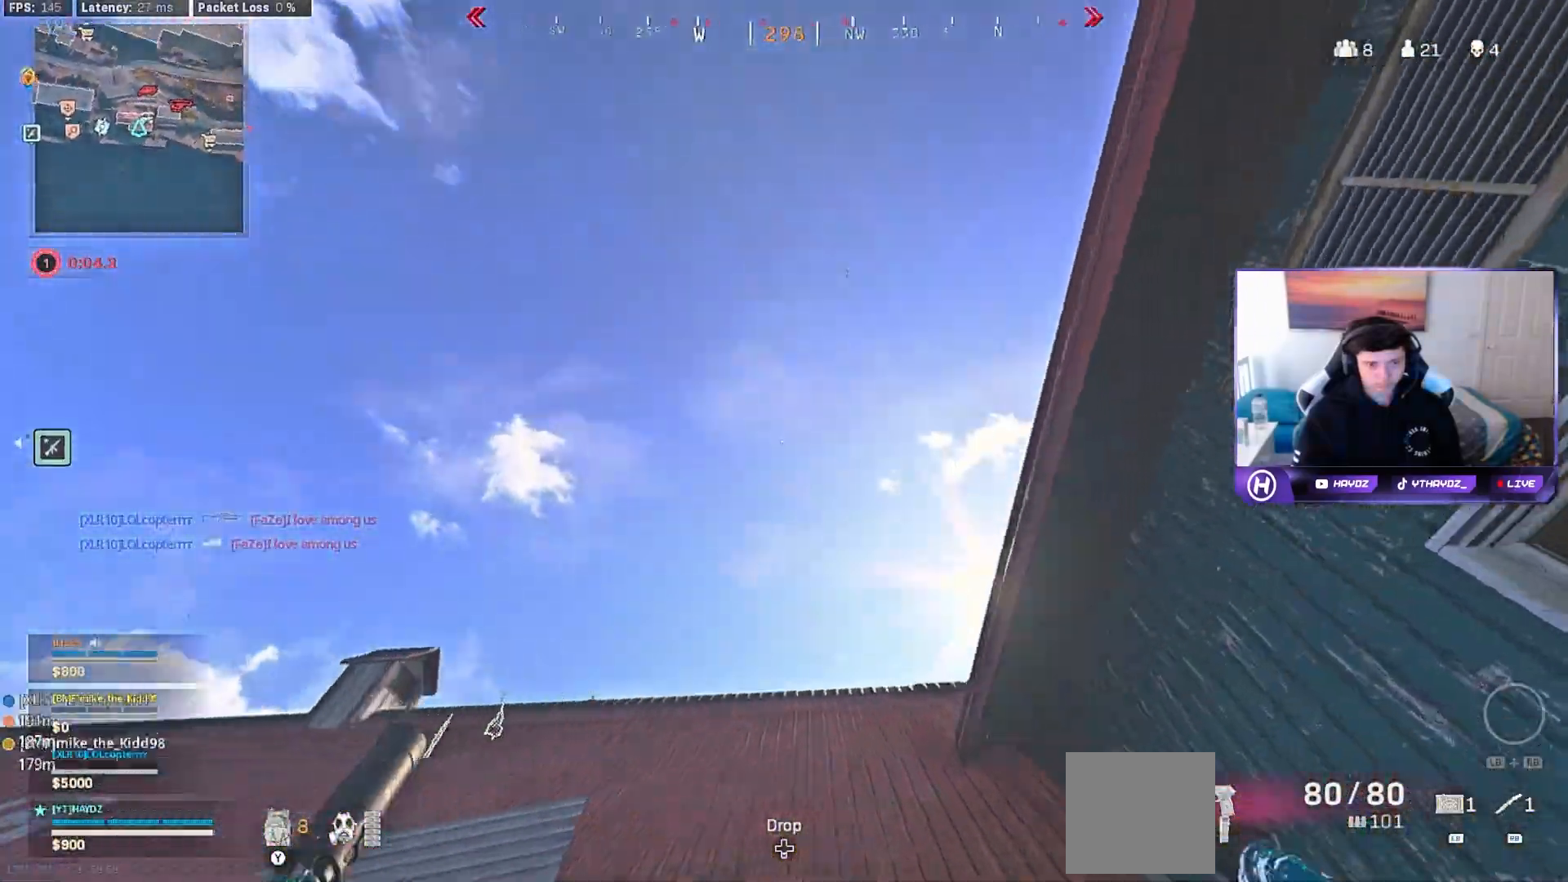
{"dt_ms": 500, "buttons": [], "left_stick": "down-left", "right_stick": "center", "events": [[33, "L3", "down"], [133, "L3", "up"], [183, "left_stick", "down-left"], [350, "right_stick", "center"]]}
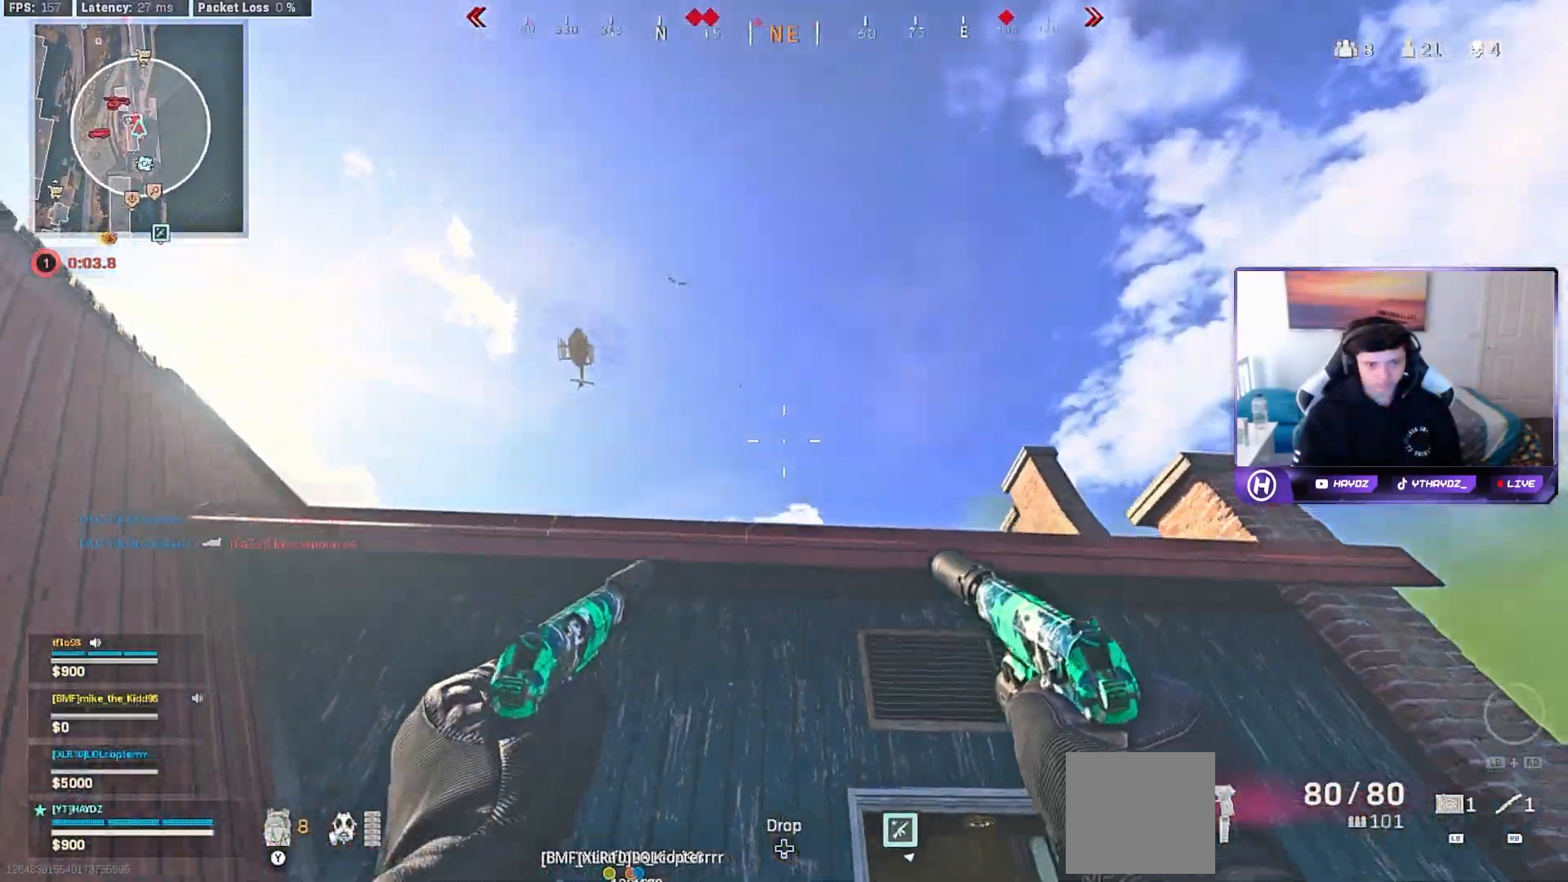
{"dt_ms": 500, "buttons": [], "left_stick": "up-left", "right_stick": "down", "events": [[67, "right_stick", "down-left"], [100, "left_stick", "left"], [200, "right_stick", "center"], [350, "right_stick", "down-left"], [400, "right_stick", "down"], [450, "left_stick", "up-left"]]}
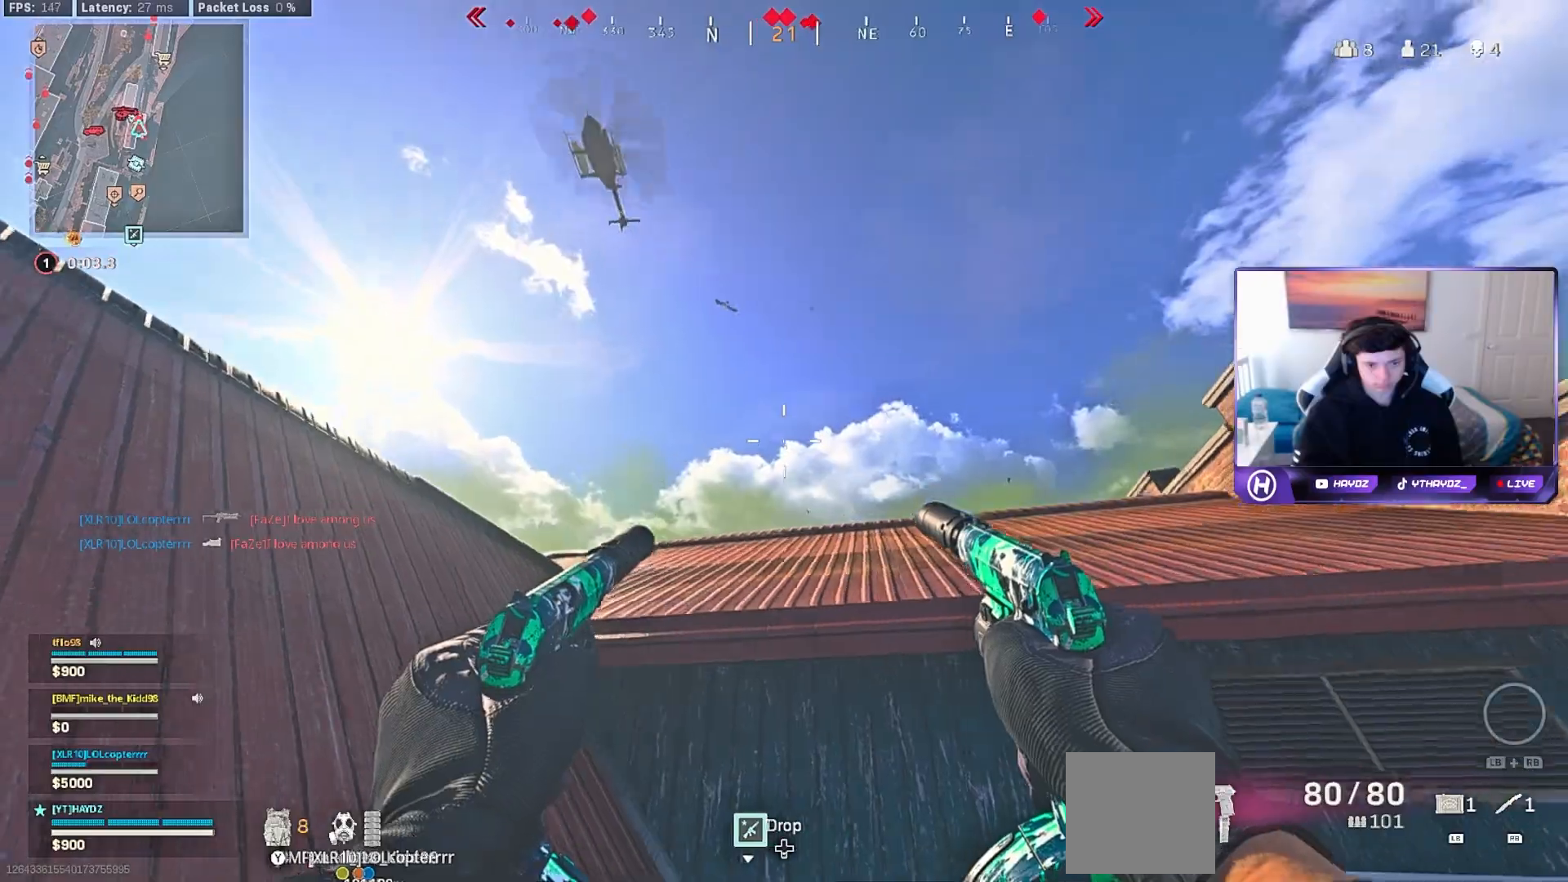
{"dt_ms": 500, "buttons": ["L3"], "left_stick": "up-left", "right_stick": "center", "events": [[83, "right_stick", "down-left"], [183, "right_stick", "center"], [300, "right_stick", "down-left"], [500, "L3", "down"], [500, "right_stick", "center"]]}
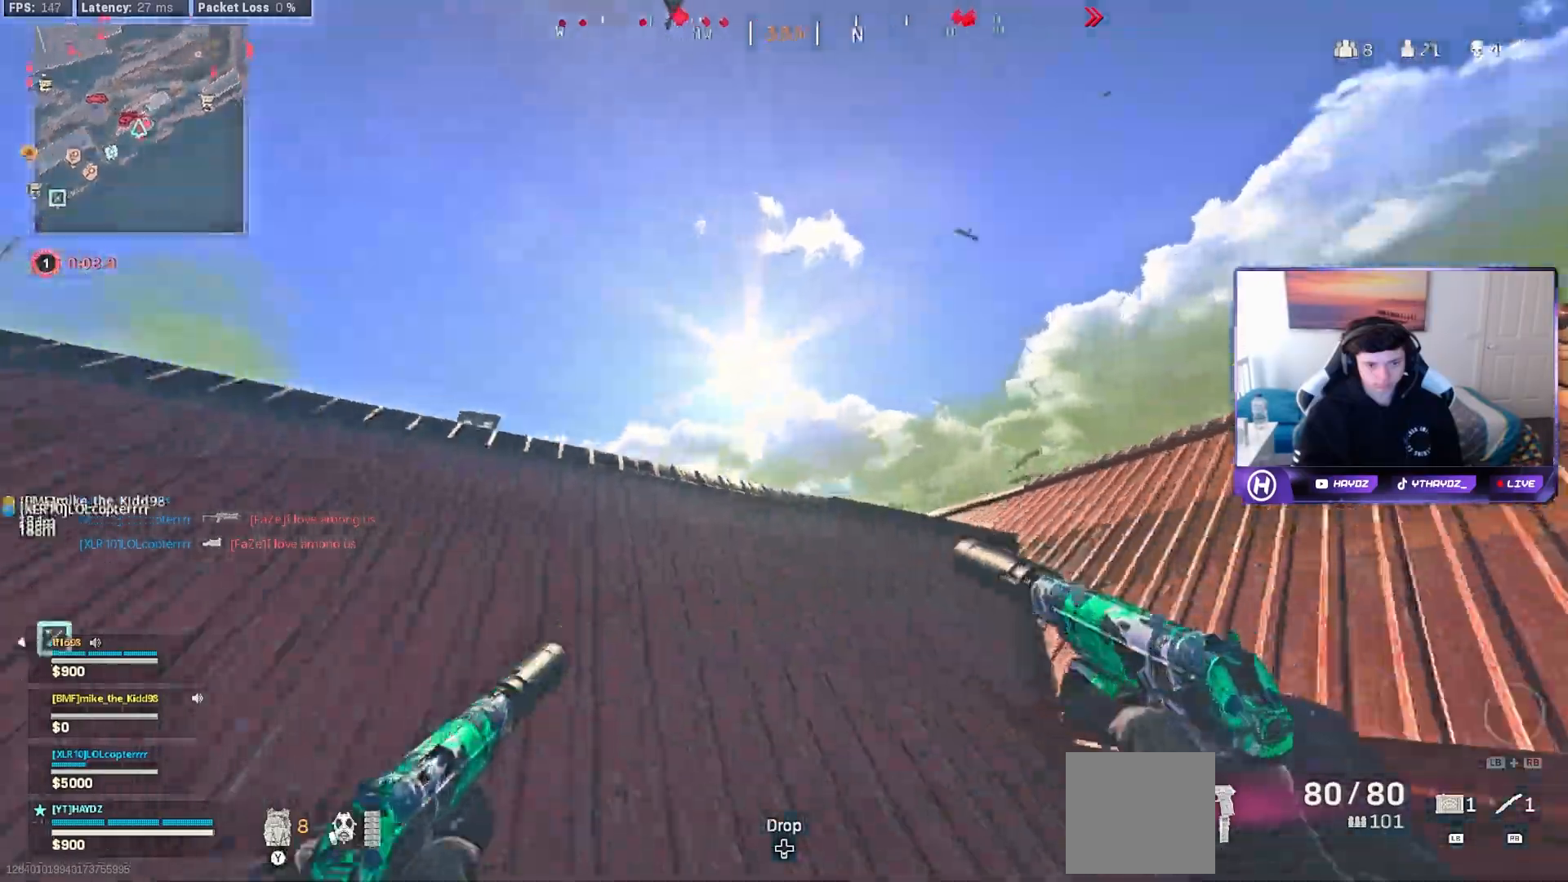
{"dt_ms": 500, "buttons": [], "left_stick": "up-left", "right_stick": "right", "events": [[100, "L3", "up"], [167, "right_stick", "down"], [267, "L3", "down"], [350, "L3", "up"], [450, "right_stick", "right"]]}
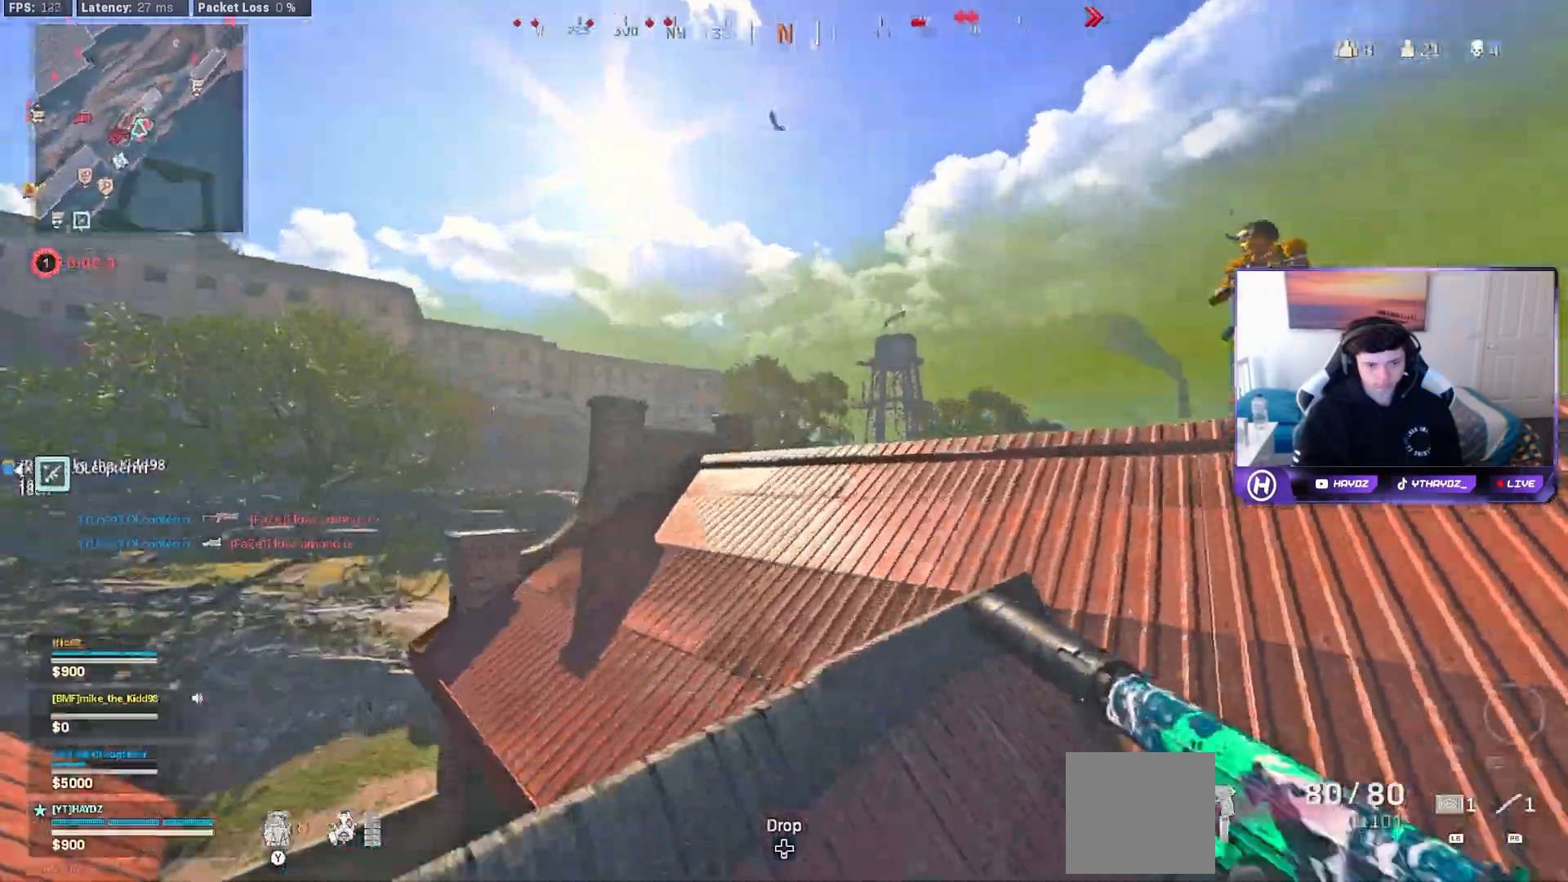
{"dt_ms": 500, "buttons": [], "left_stick": "down-left", "right_stick": "right", "events": [[67, "L3", "down"], [117, "right_stick", "center"], [167, "A", "down"], [200, "L3", "up"], [233, "left_stick", "left"], [283, "A", "up"], [367, "right_stick", "right"], [433, "left_stick", "down-left"]]}
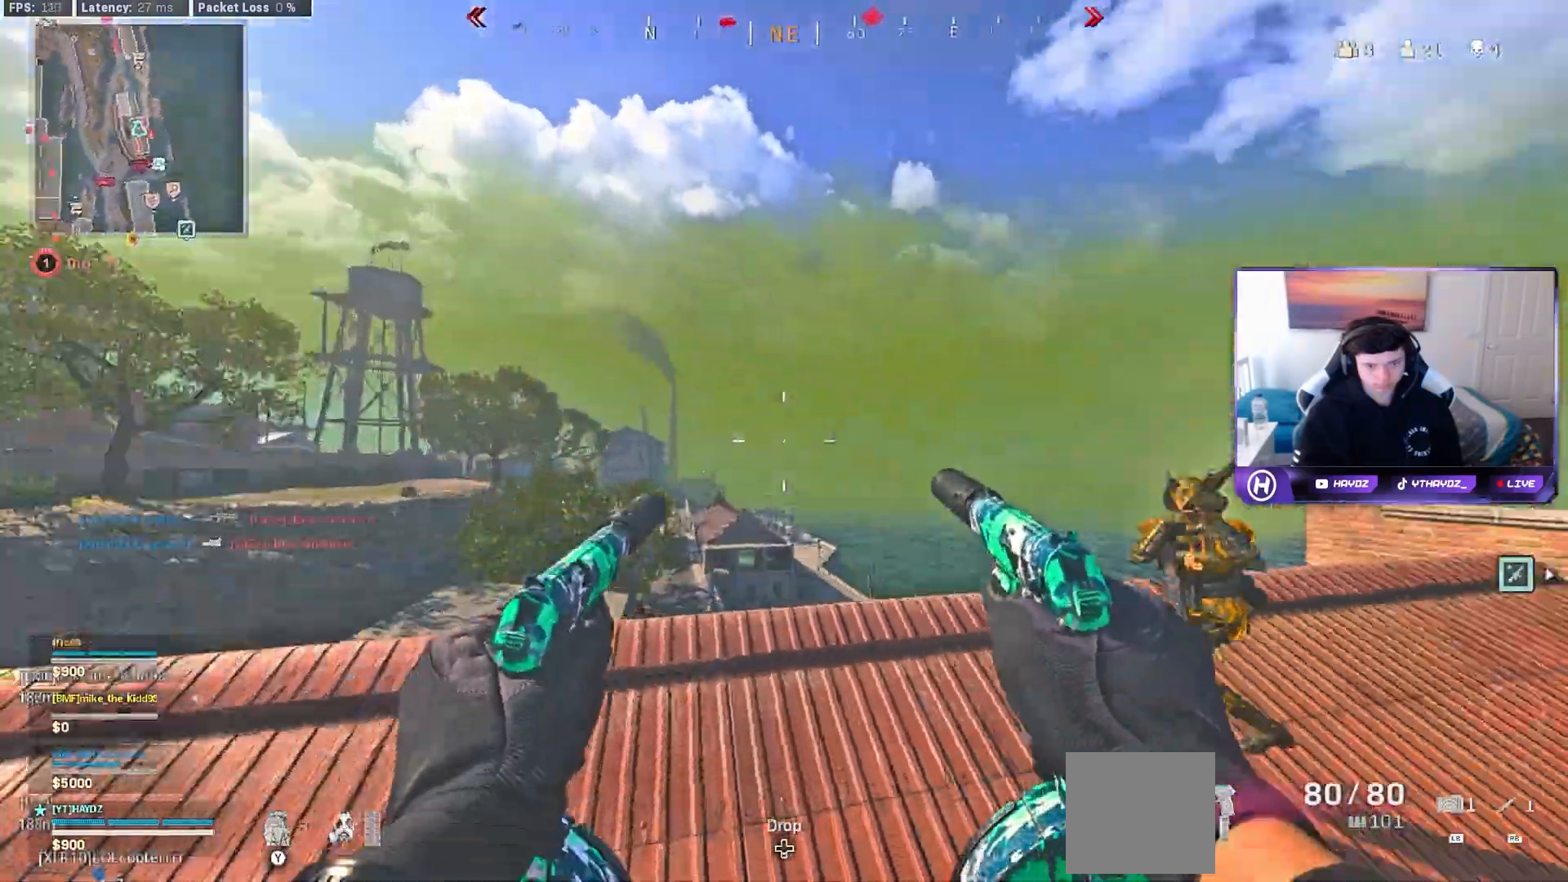
{"dt_ms": 500, "buttons": ["L2", "R2"], "left_stick": "right", "right_stick": "up-left", "events": [[67, "left_stick", "down"], [83, "L2", "down"], [83, "R2", "down"], [133, "right_stick", "down"], [217, "right_stick", "center"], [250, "left_stick", "right"], [267, "right_stick", "up"], [400, "right_stick", "center"], [467, "right_stick", "up-left"]]}
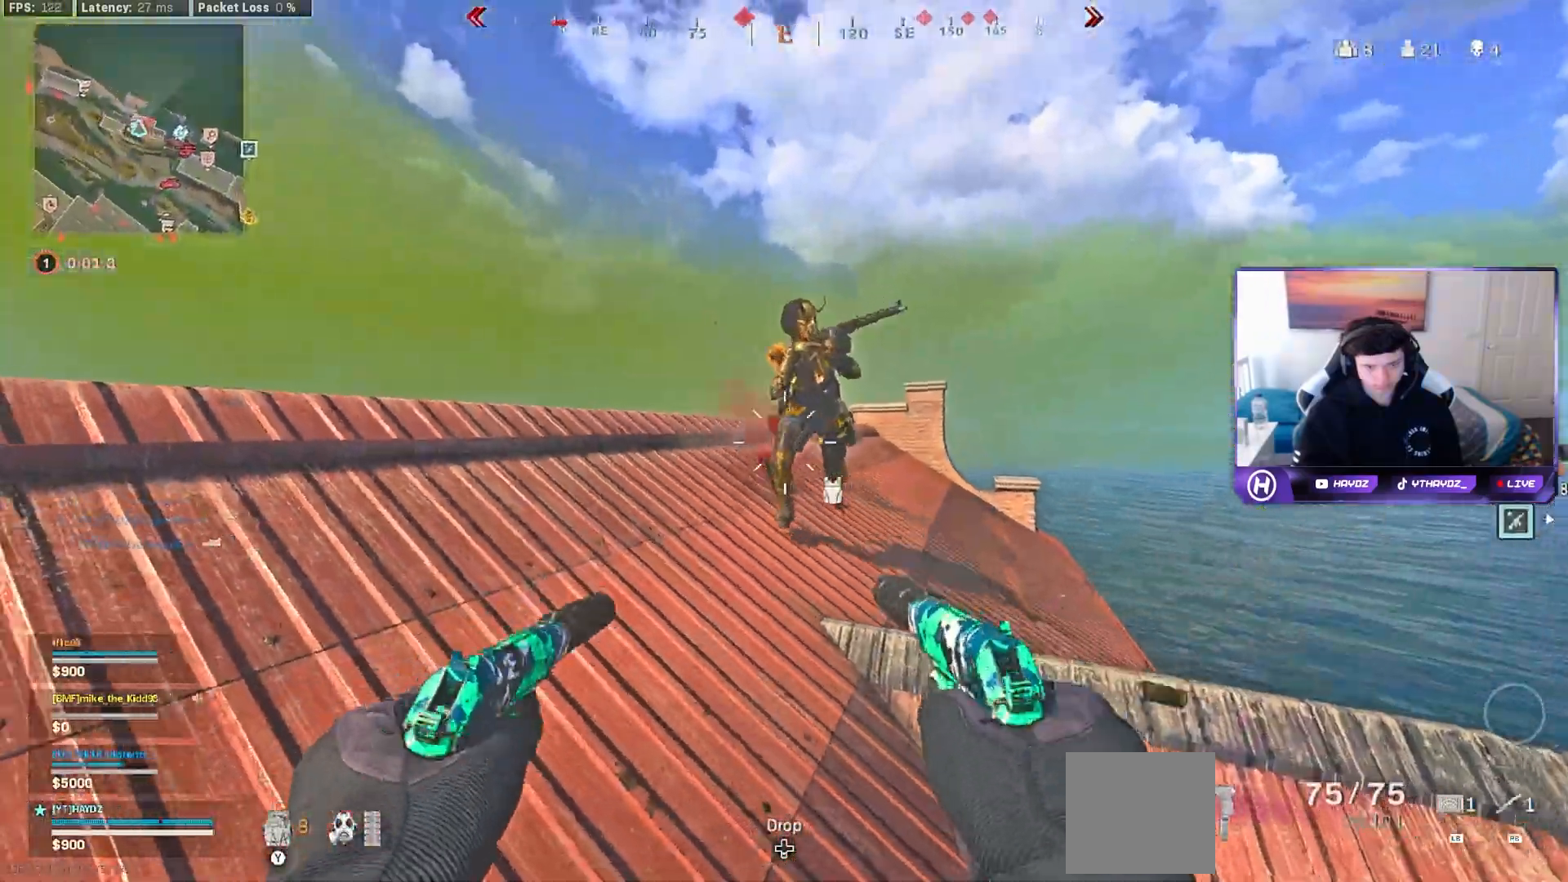
{"dt_ms": 500, "buttons": ["L2", "R2"], "left_stick": "right", "right_stick": "right", "events": [[117, "right_stick", "right"], [250, "right_stick", "center"], [333, "right_stick", "right"]]}
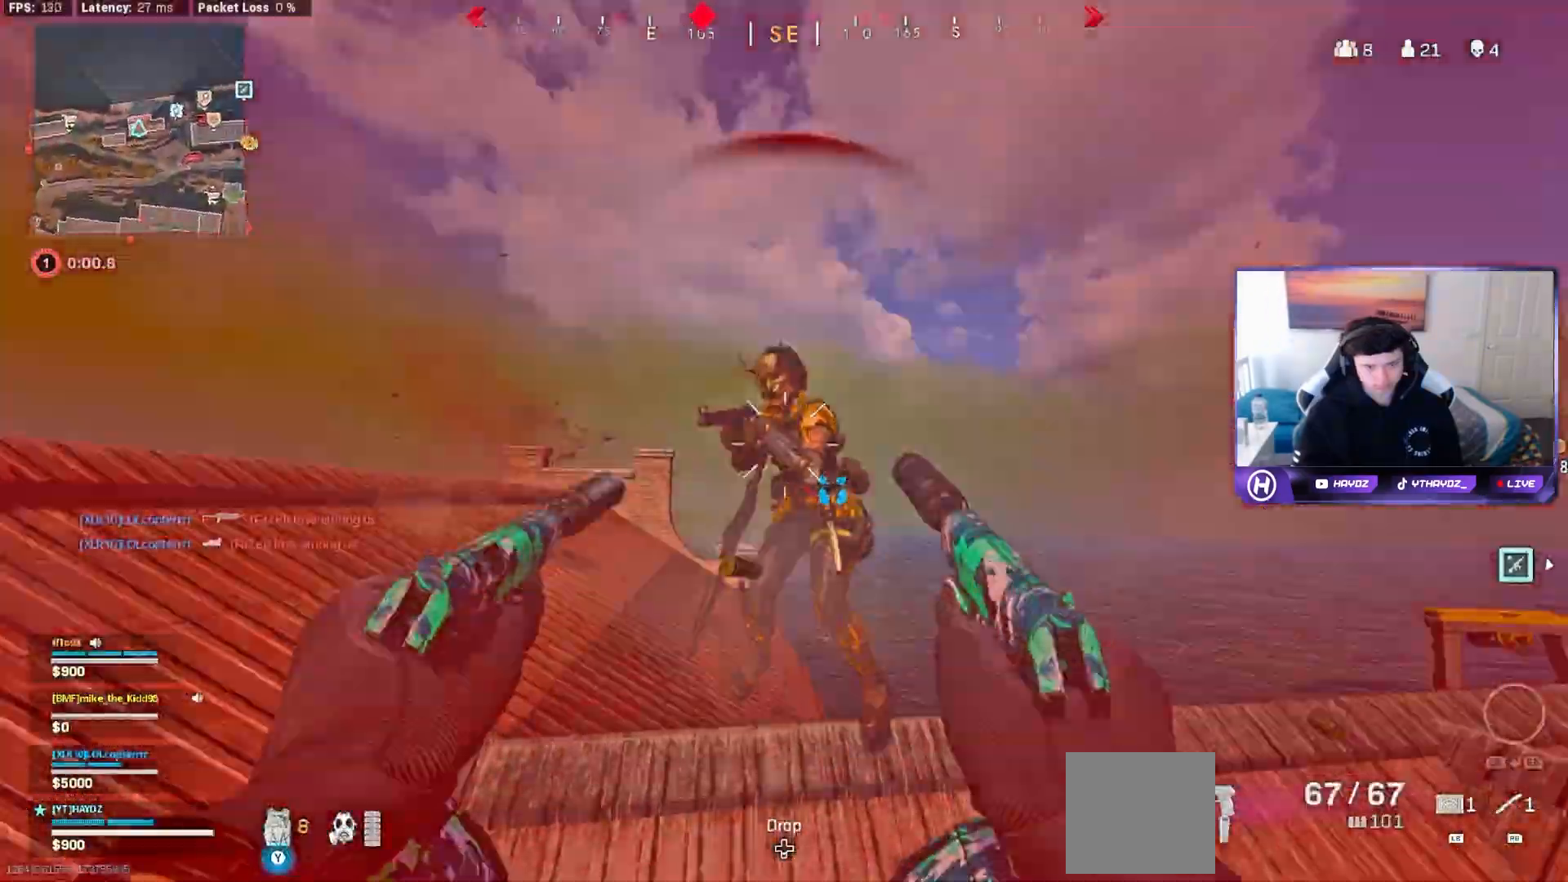
{"dt_ms": 500, "buttons": ["L2", "R2"], "left_stick": "up", "right_stick": "down-right", "events": [[33, "right_stick", "center"], [100, "right_stick", "left"], [150, "right_stick", "center"], [233, "right_stick", "down-right"], [317, "left_stick", "up"], [317, "right_stick", "down-left"], [483, "right_stick", "down-right"]]}
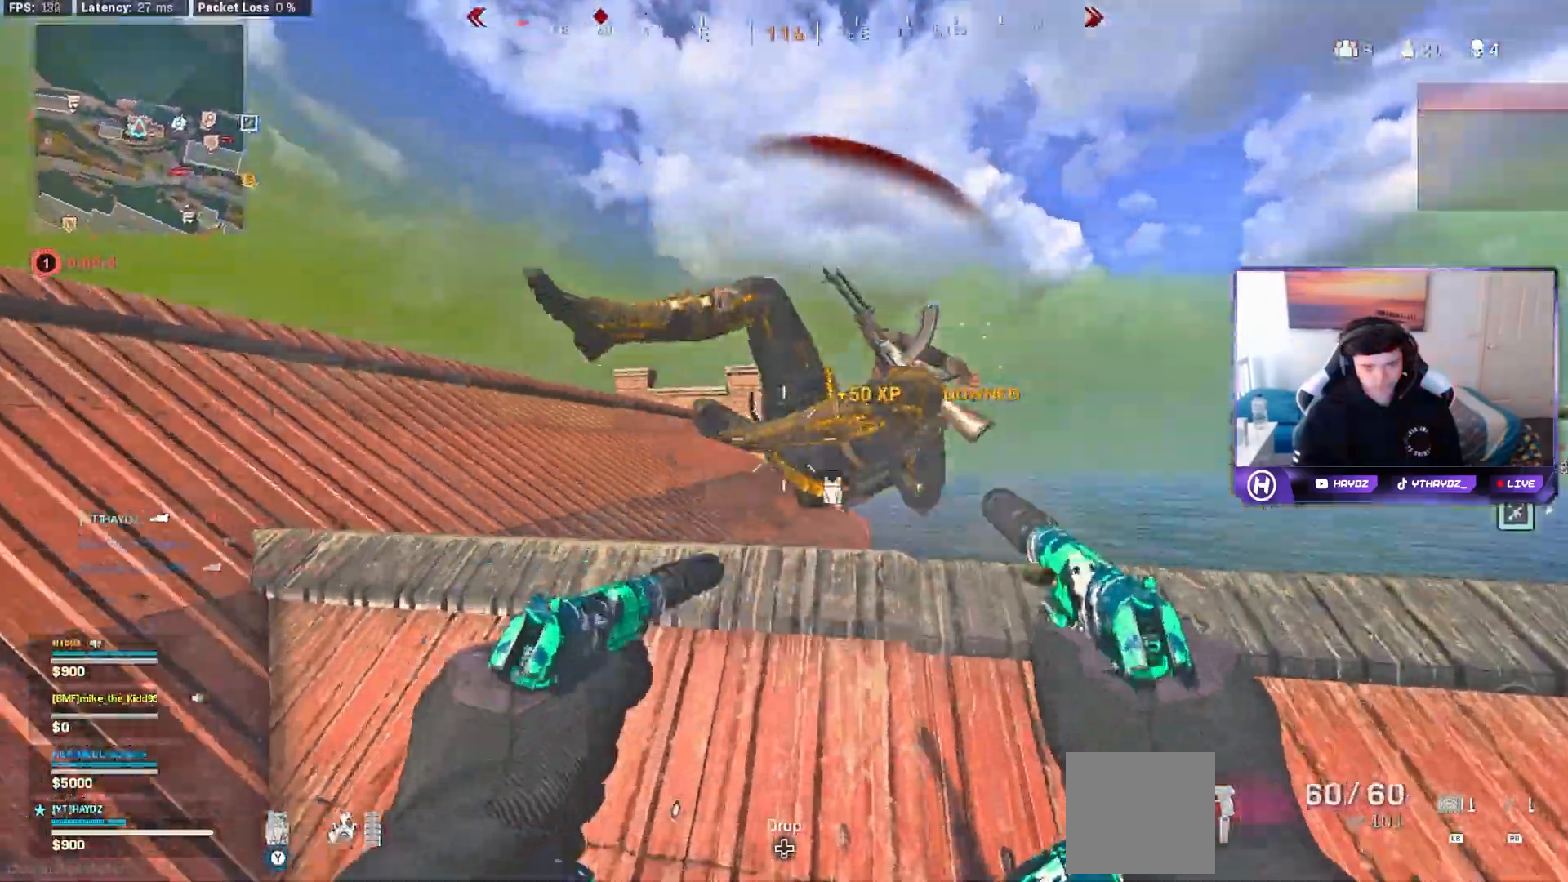
{"dt_ms": 500, "buttons": ["L2", "R2"], "left_stick": "down-right", "right_stick": "center", "events": [[183, "right_stick", "down"], [267, "left_stick", "center"], [317, "left_stick", "down-left"], [400, "right_stick", "center"], [483, "left_stick", "down-right"]]}
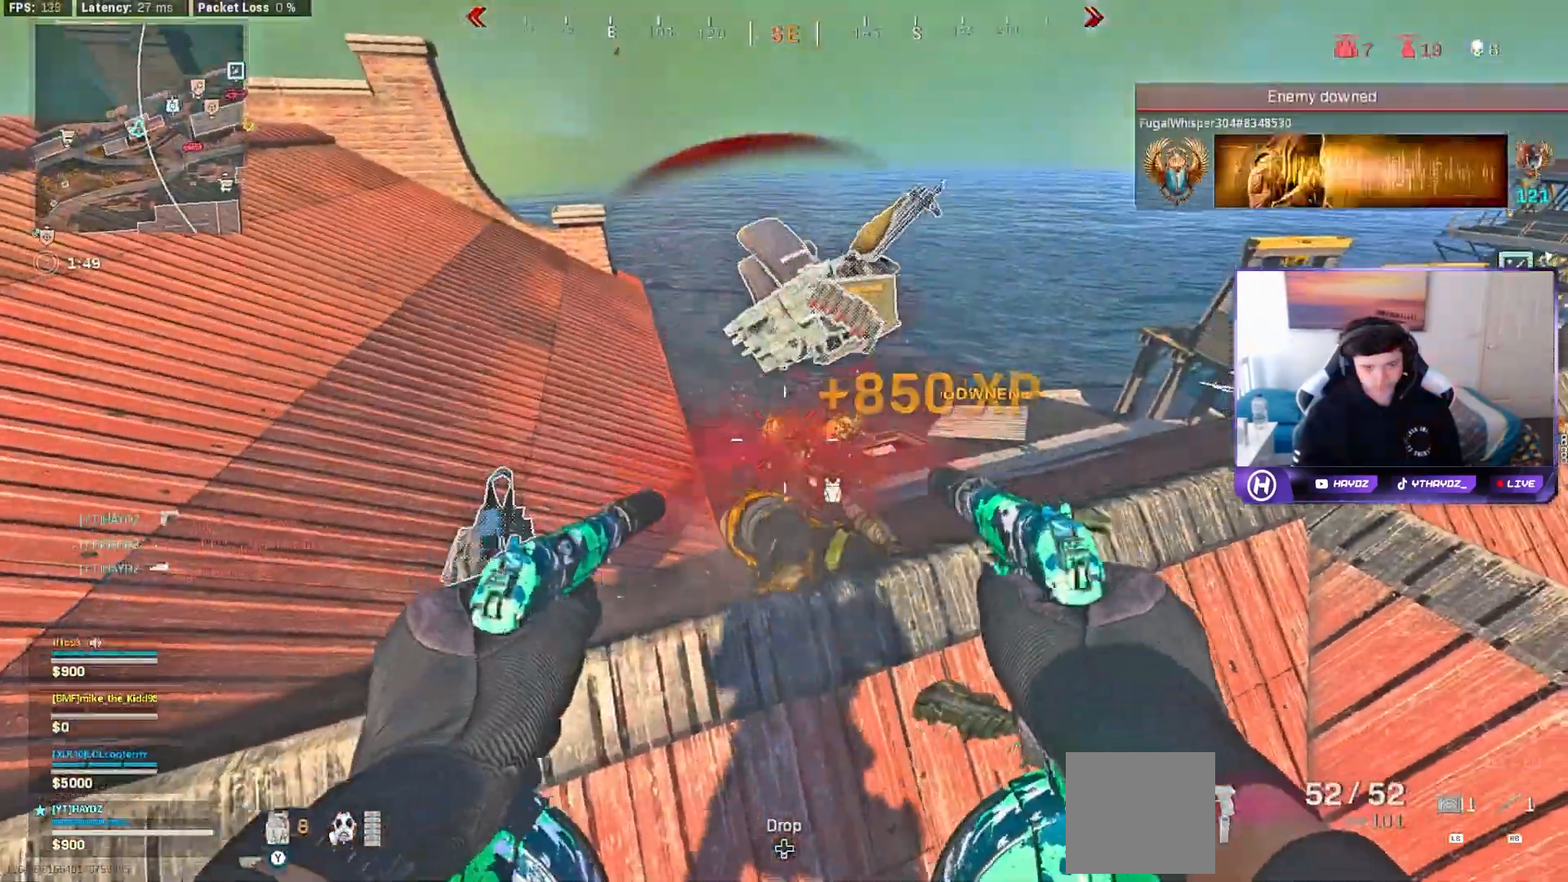
{"dt_ms": 500, "buttons": [], "left_stick": "up", "right_stick": "center"}
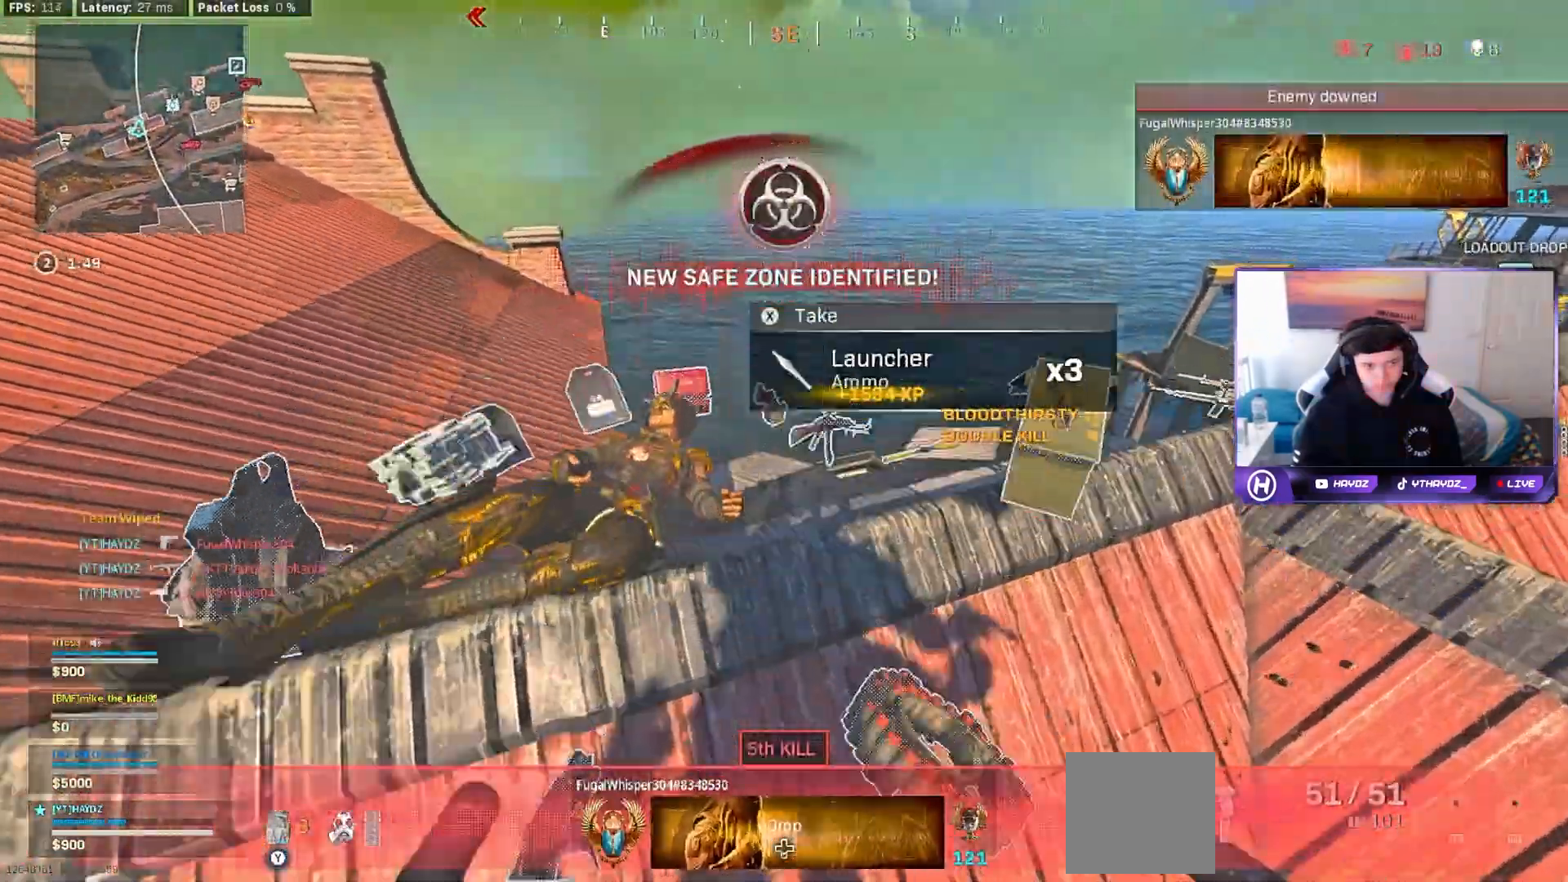
{"dt_ms": 500, "buttons": [], "left_stick": "down-right", "right_stick": "up-right", "events": [[50, "L3", "down"], [167, "L3", "up"], [167, "right_stick", "down-right"], [267, "left_stick", "down-left"], [267, "right_stick", "right"], [450, "right_stick", "up-right"], [483, "left_stick", "down-right"]]}
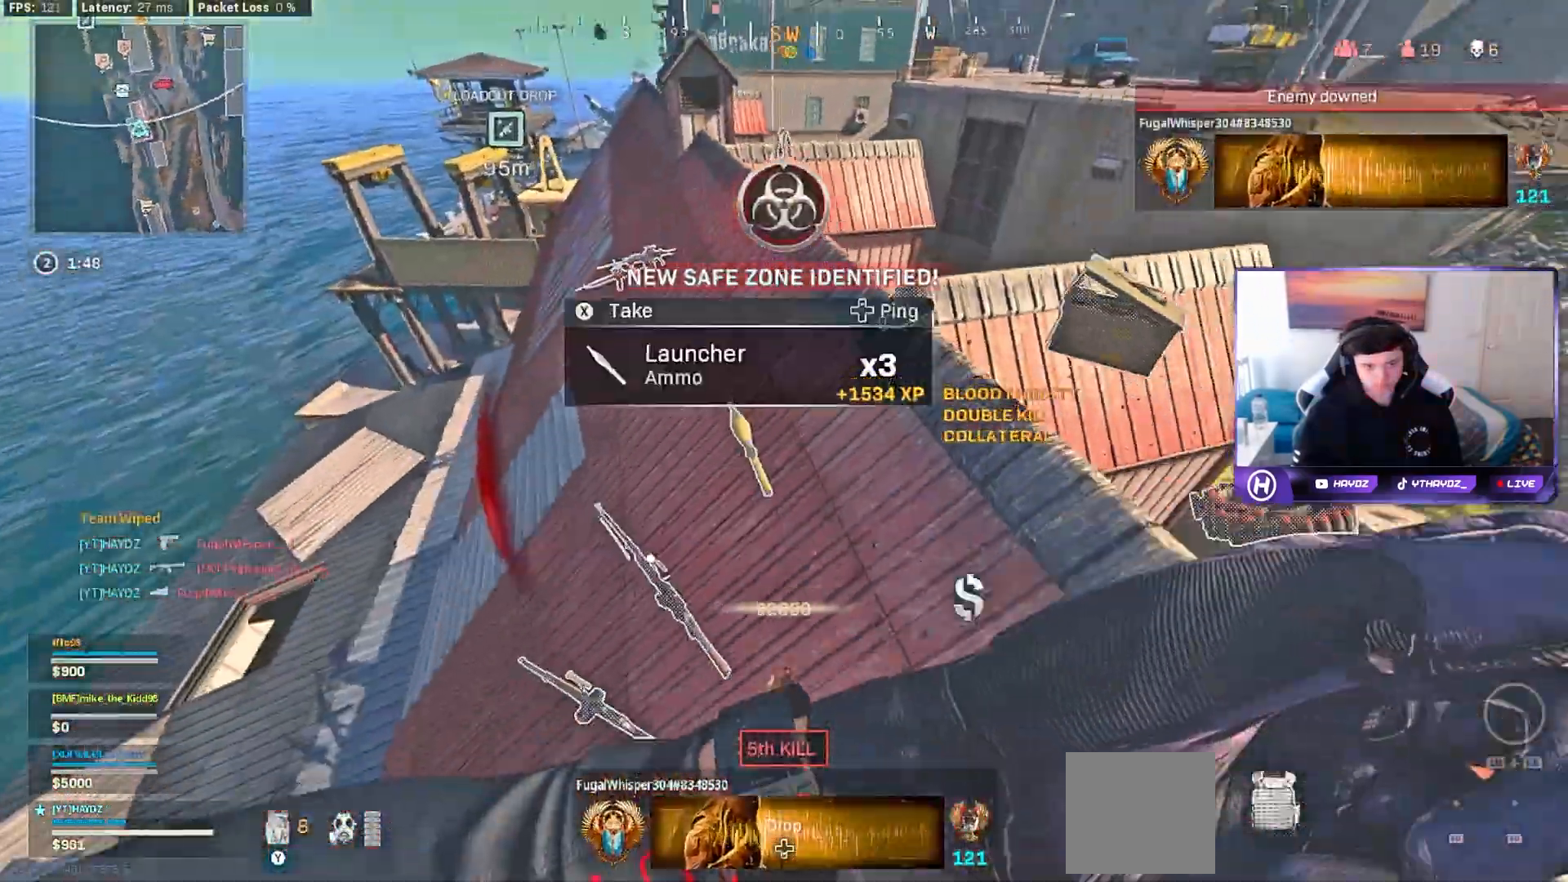
{"dt_ms": 500, "buttons": [], "left_stick": "up-left", "right_stick": "right", "events": [[67, "right_stick", "up"], [217, "left_stick", "up"], [250, "right_stick", "up-left"], [367, "left_stick", "up-left"], [400, "right_stick", "right"]]}
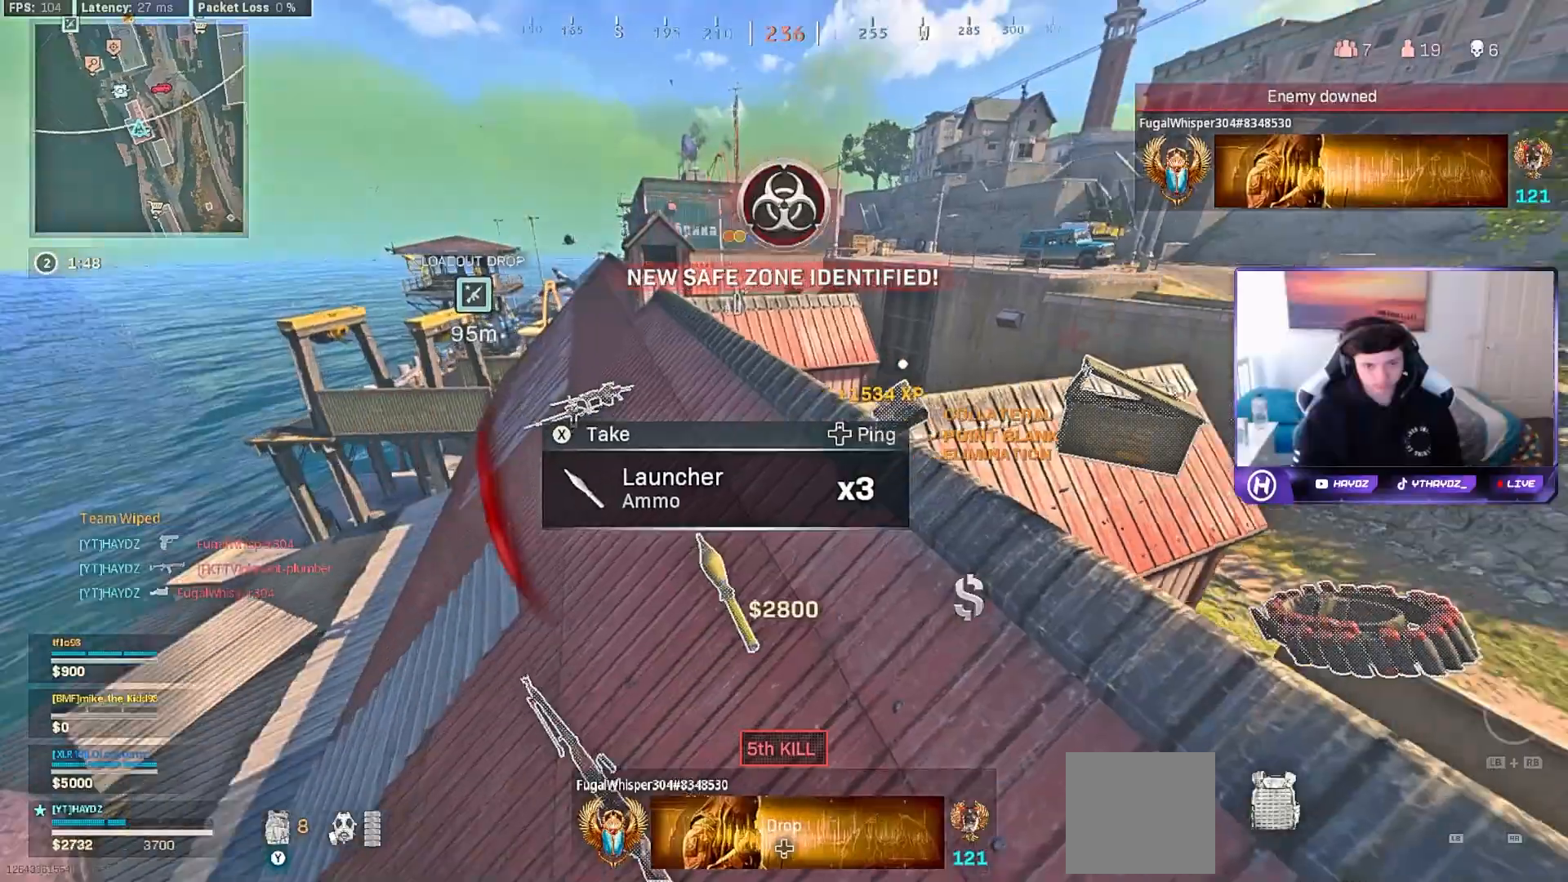
{"dt_ms": 500, "buttons": [], "left_stick": "down", "right_stick": "right", "events": [[50, "left_stick", "up"], [200, "right_stick", "center"], [233, "L3", "down"], [283, "right_stick", "down-right"], [383, "L3", "up"], [417, "left_stick", "left"], [467, "left_stick", "down"], [467, "right_stick", "right"]]}
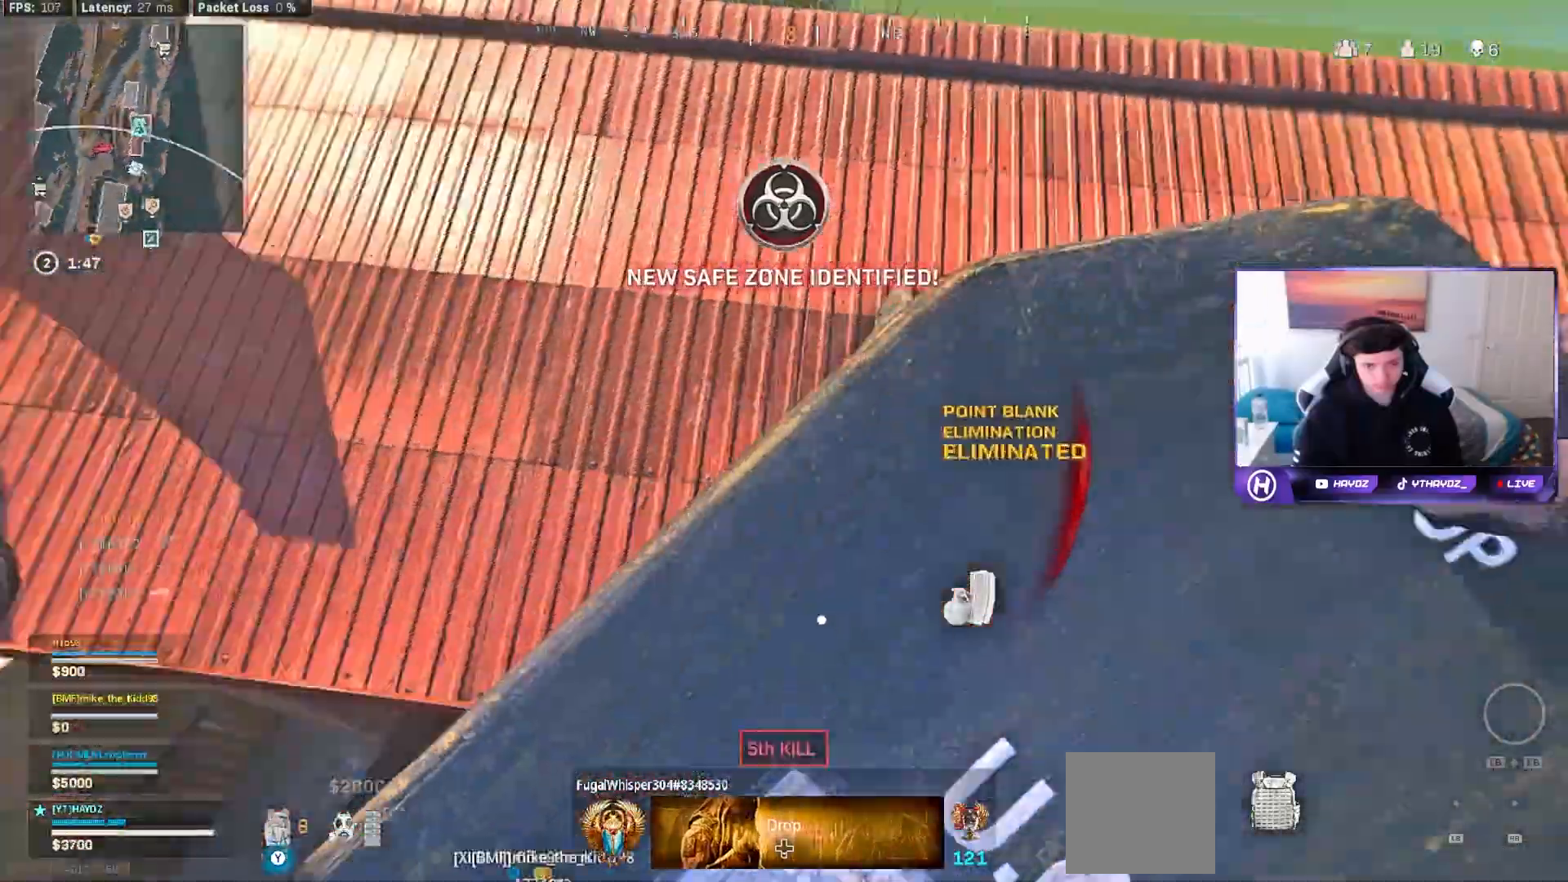
{"dt_ms": 500, "buttons": [], "left_stick": "up", "right_stick": "center", "events": [[83, "left_stick", "right"], [133, "right_stick", "center"], [200, "left_stick", "up"], [233, "L3", "down"], [333, "L3", "up"]]}
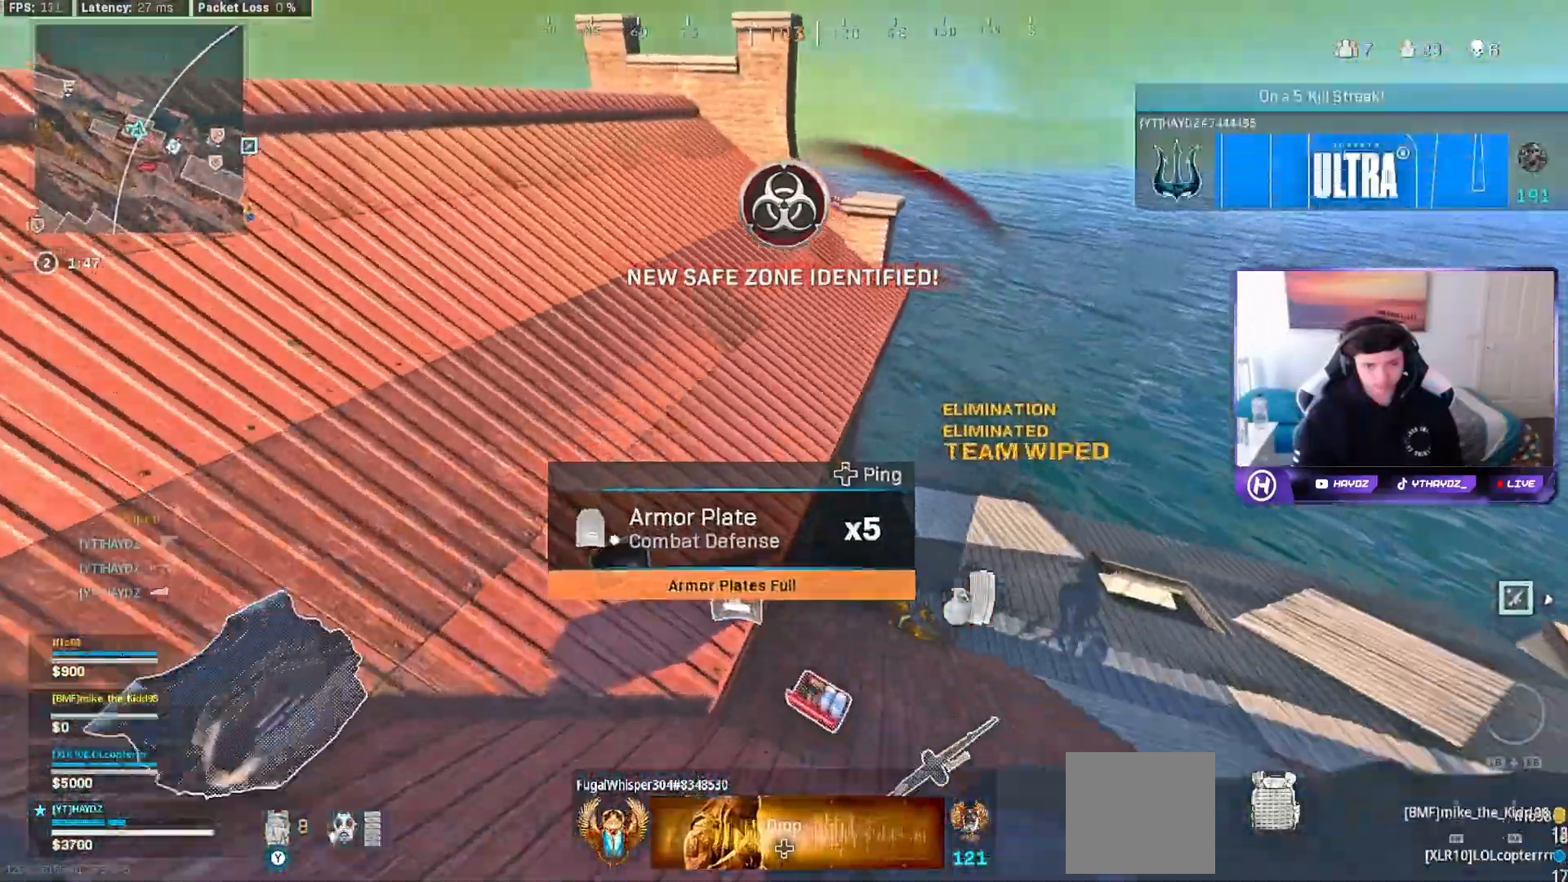
{"dt_ms": 500, "buttons": [], "left_stick": "right", "right_stick": "up-right", "events": [[100, "left_stick", "up-left"], [100, "right_stick", "down"], [300, "left_stick", "center"], [300, "right_stick", "up-right"], [350, "left_stick", "down"], [450, "left_stick", "right"]]}
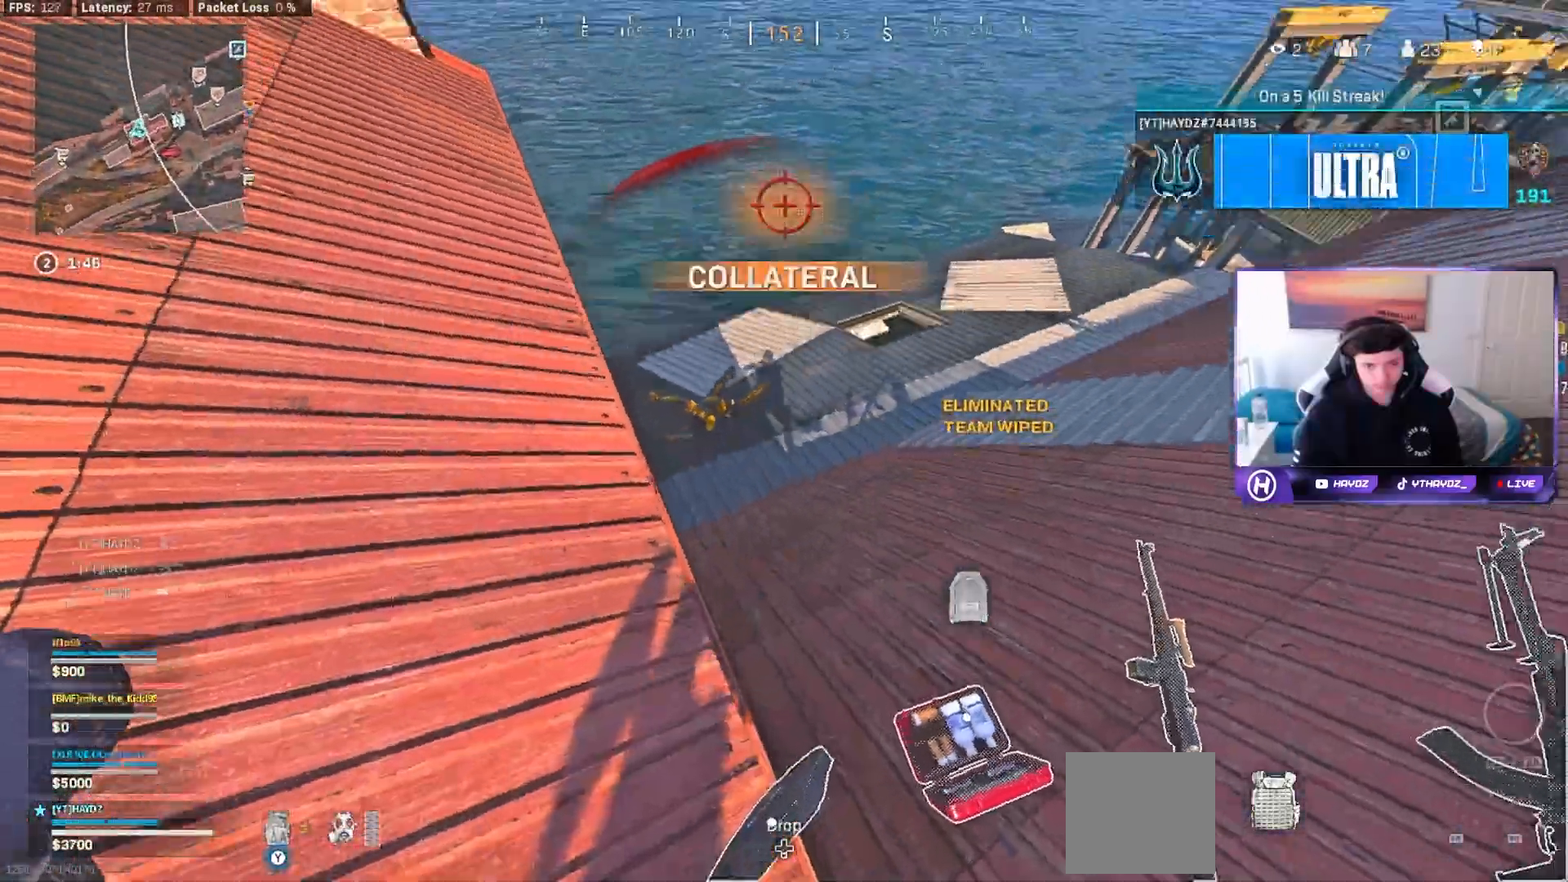
{"dt_ms": 1000, "buttons": [], "left_stick": "up-left", "right_stick": "up-left"}
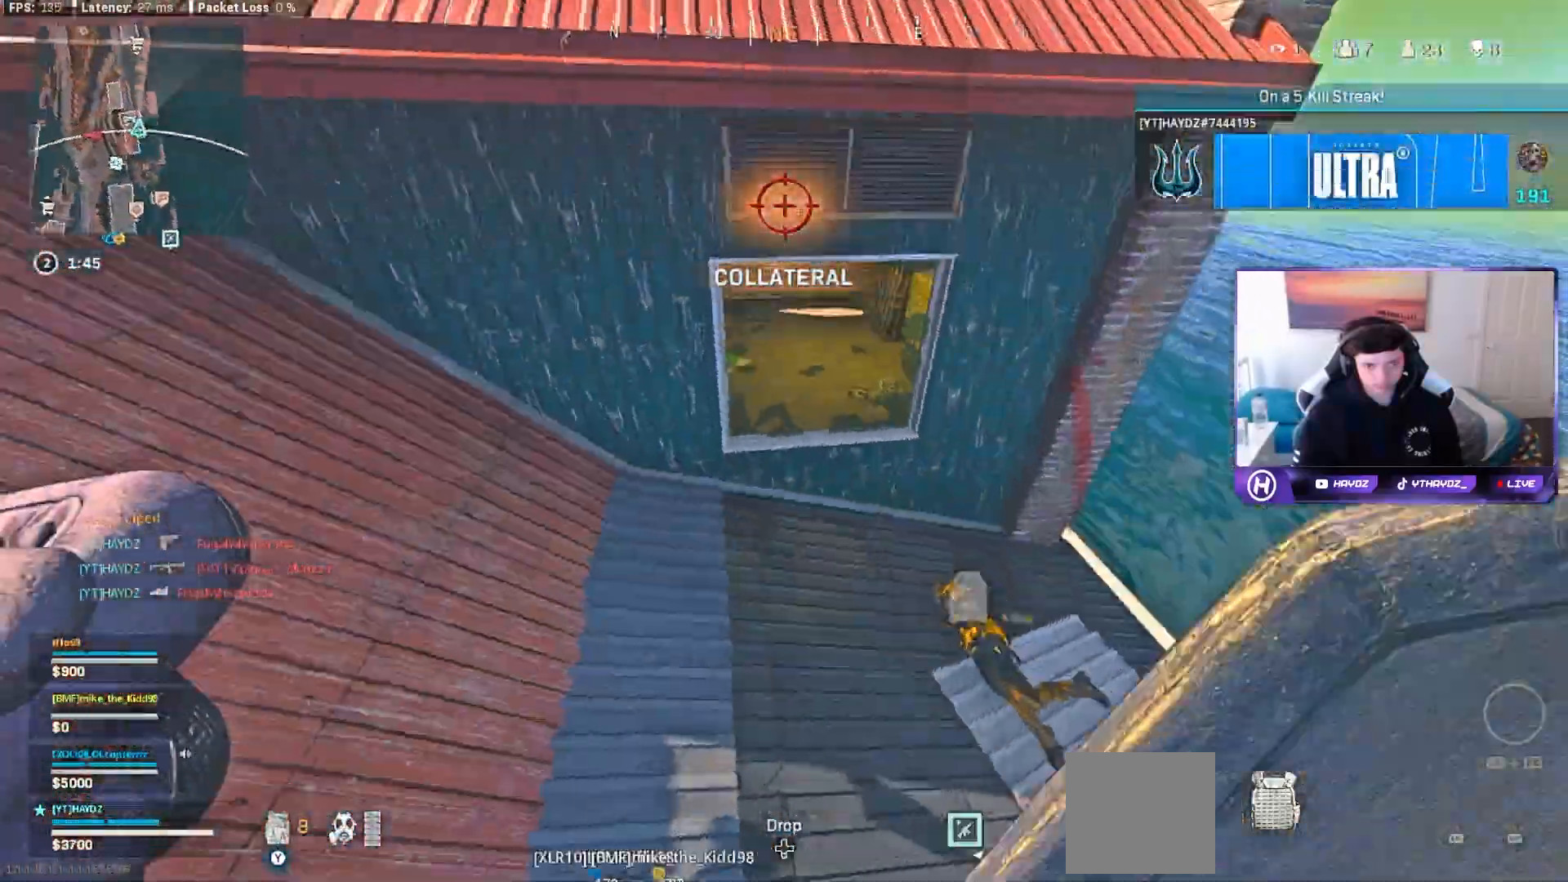
{"dt_ms": 500, "buttons": ["L3"], "left_stick": "up", "right_stick": "center", "events": [[50, "left_stick", "up"], [150, "L3", "down"], [183, "right_stick", "center"], [250, "L3", "up"], [433, "L3", "down"]]}
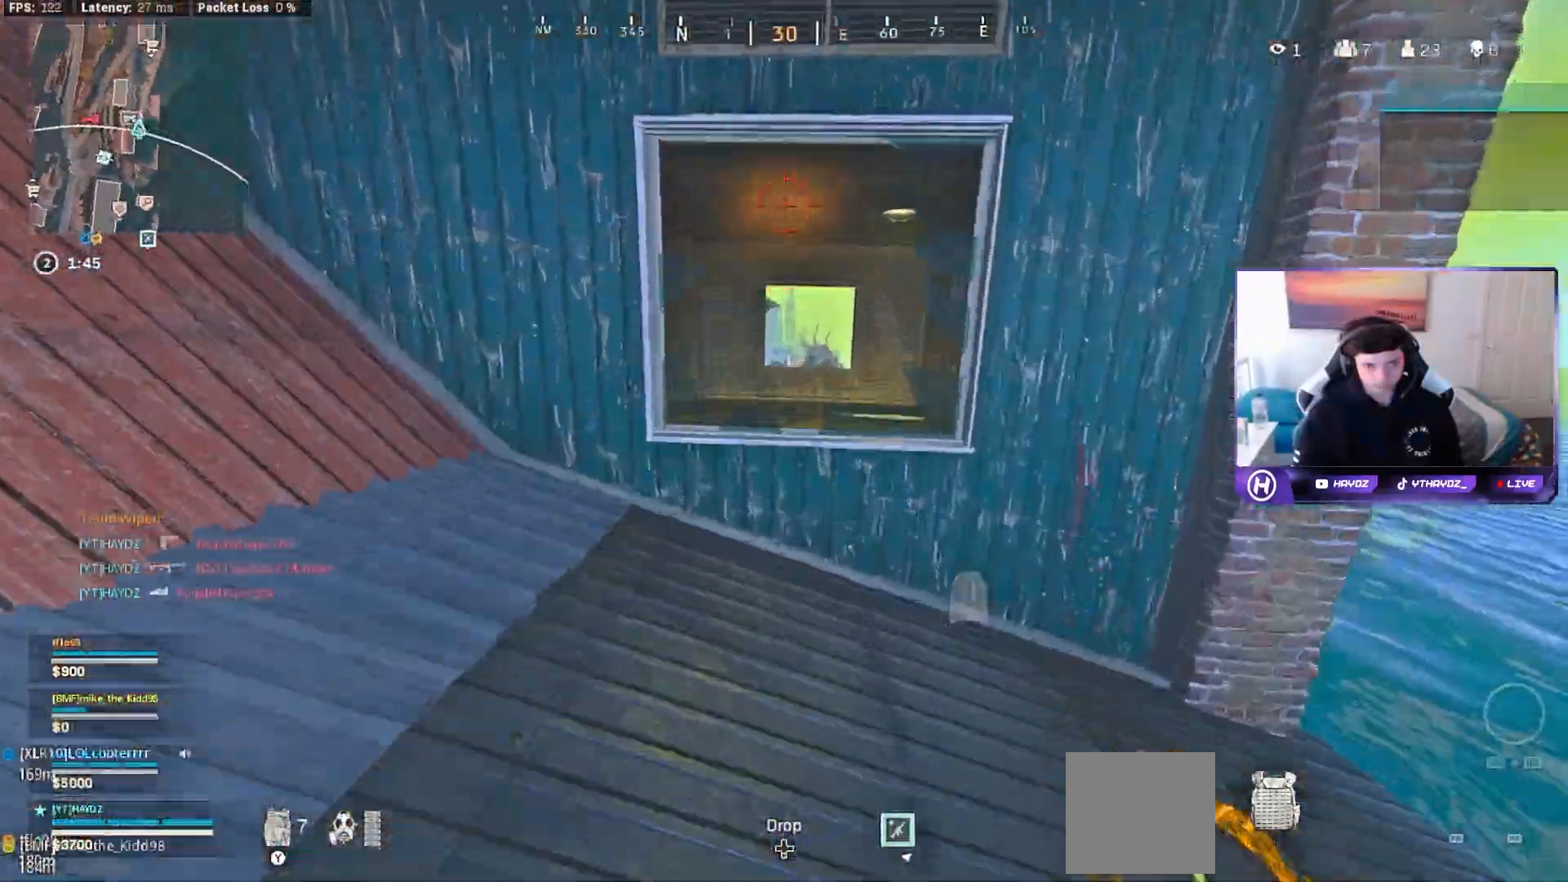
{"dt_ms": 500, "buttons": [], "left_stick": "right", "right_stick": "center", "events": [[33, "L3", "up"], [183, "left_stick", "up-right"], [200, "L3", "down"], [233, "right_stick", "left"], [300, "L3", "up"], [433, "left_stick", "right"], [450, "right_stick", "center"]]}
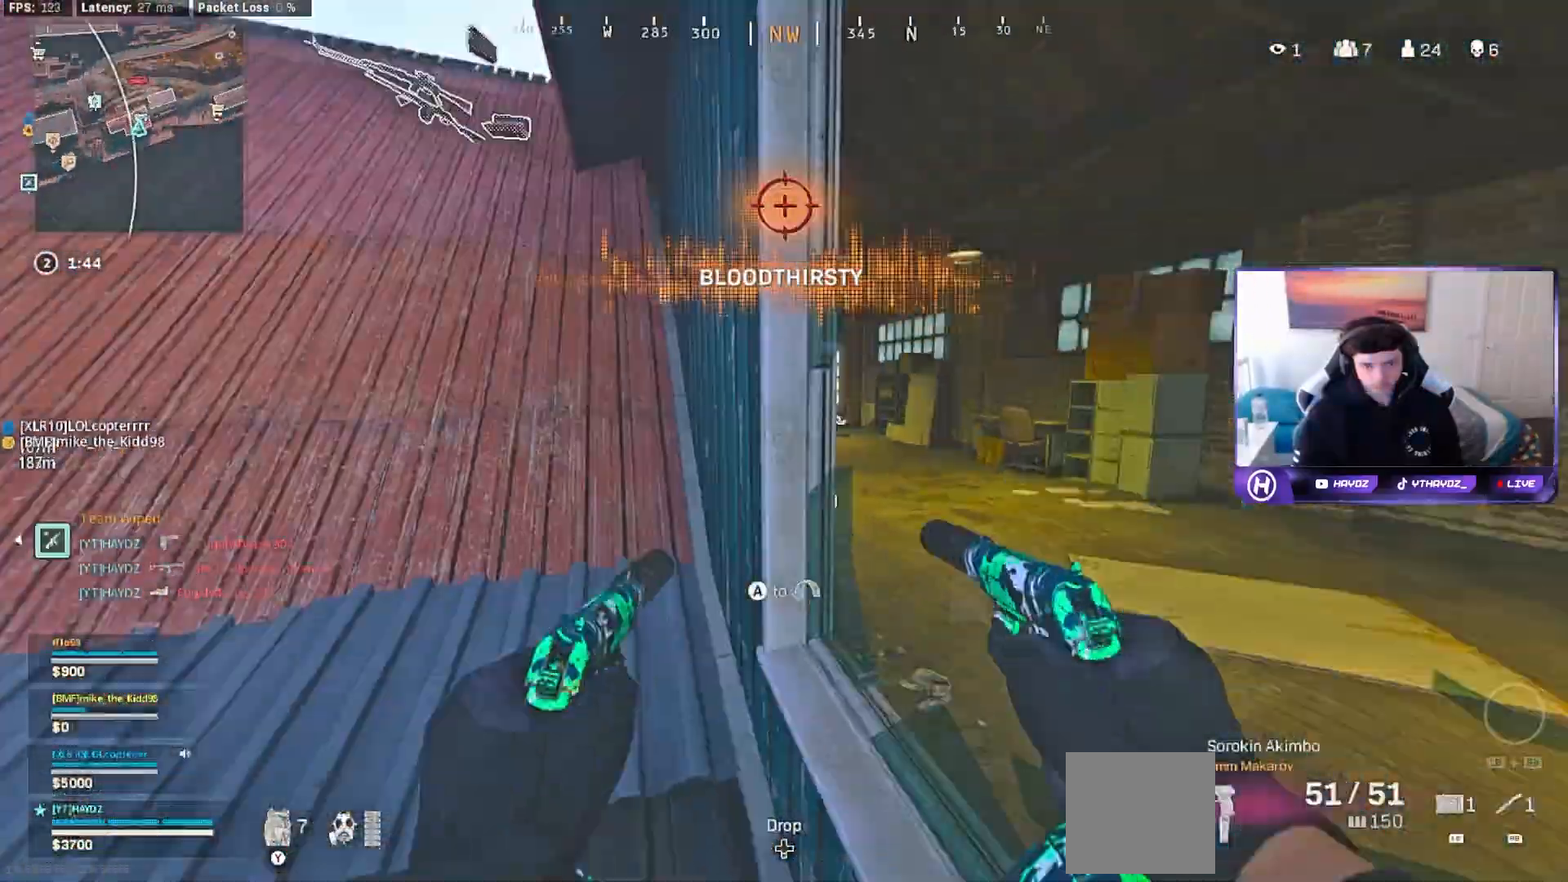
{"dt_ms": 500, "buttons": [], "left_stick": "up-left", "right_stick": "left", "events": [[33, "left_stick", "center"], [50, "X", "down"], [117, "left_stick", "left"], [133, "X", "up"], [233, "X", "down"], [250, "left_stick", "up-left"], [283, "X", "up"], [417, "right_stick", "left"]]}
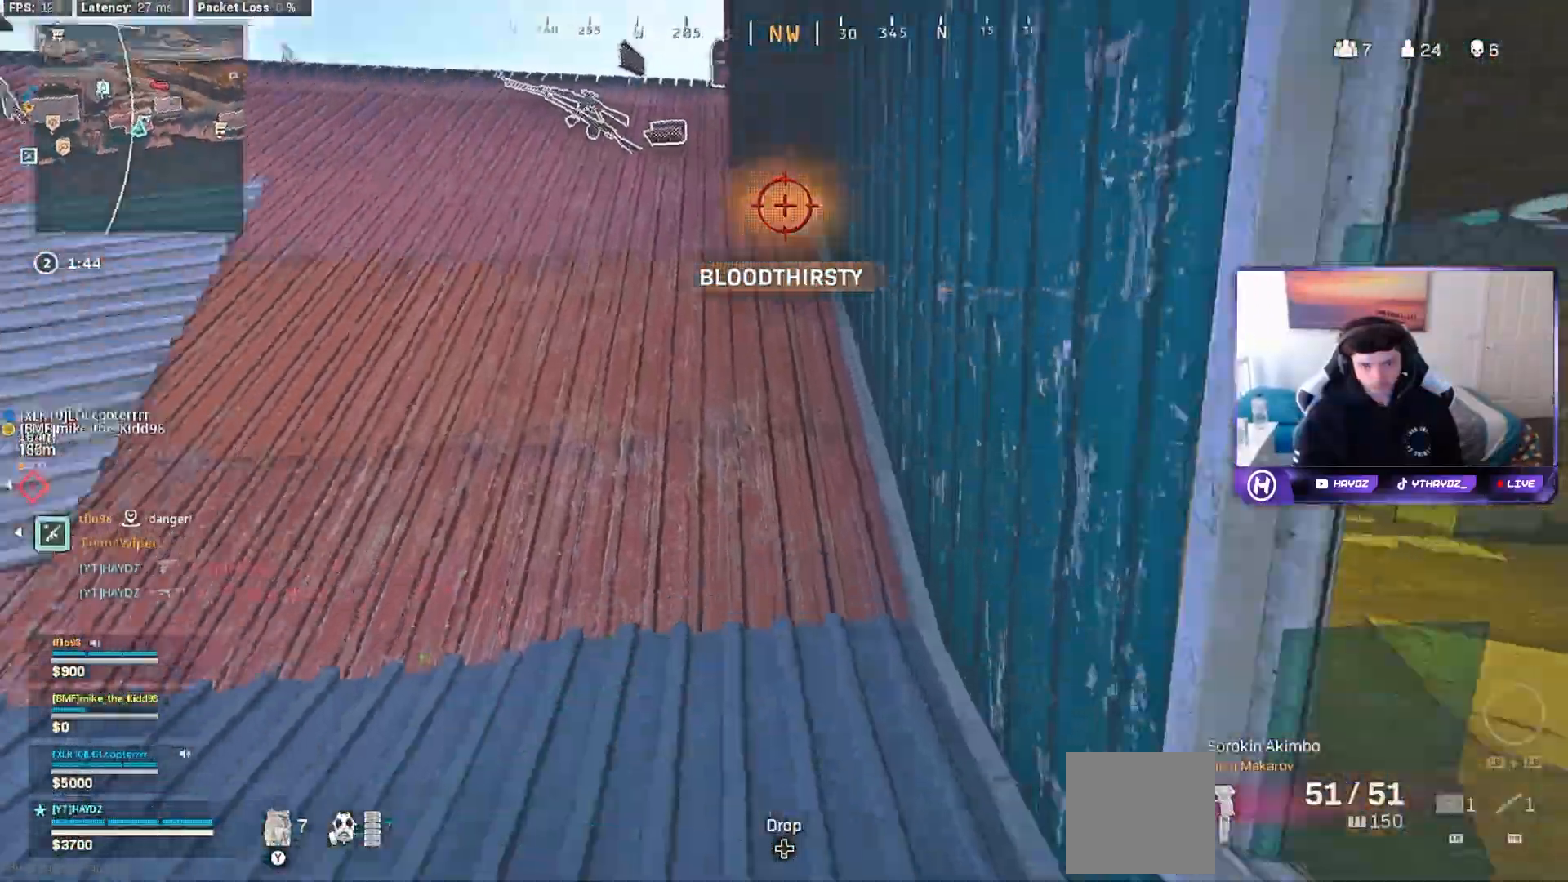
{"dt_ms": 500, "buttons": [], "left_stick": "up-right", "right_stick": "left", "events": [[33, "left_stick", "up"], [167, "left_stick", "up-right"], [217, "right_stick", "center"], [367, "right_stick", "left"]]}
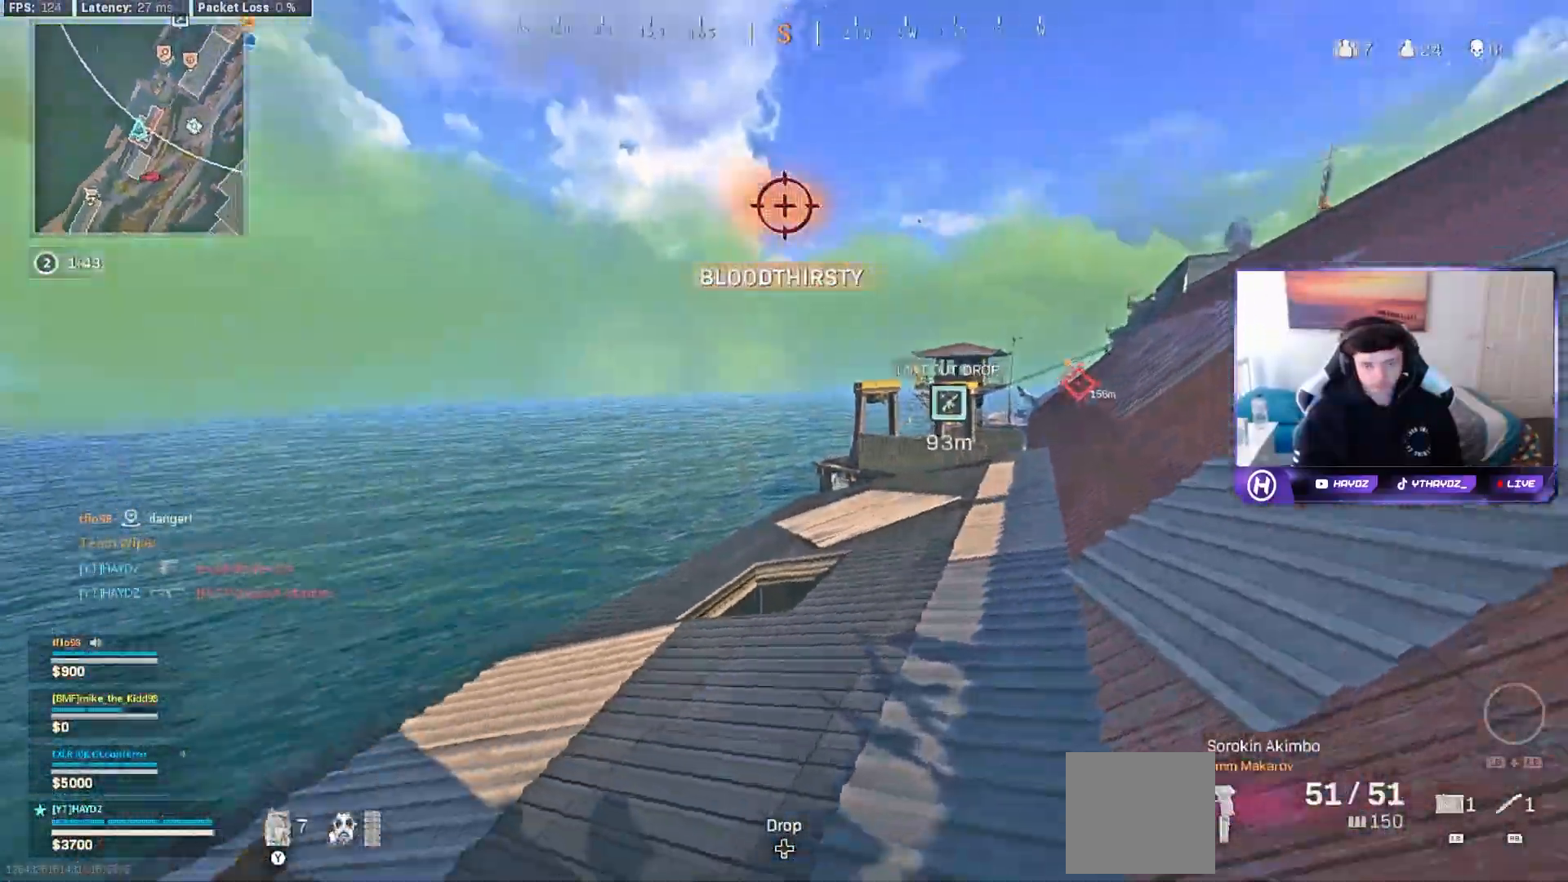
{"dt_ms": 500, "buttons": [], "left_stick": "up", "right_stick": "down-left", "events": [[33, "right_stick", "center"], [117, "R3", "down"], [117, "left_stick", "up"], [150, "right_stick", "down-left"], [233, "R3", "up"], [333, "R3", "down"], [417, "R3", "up"]]}
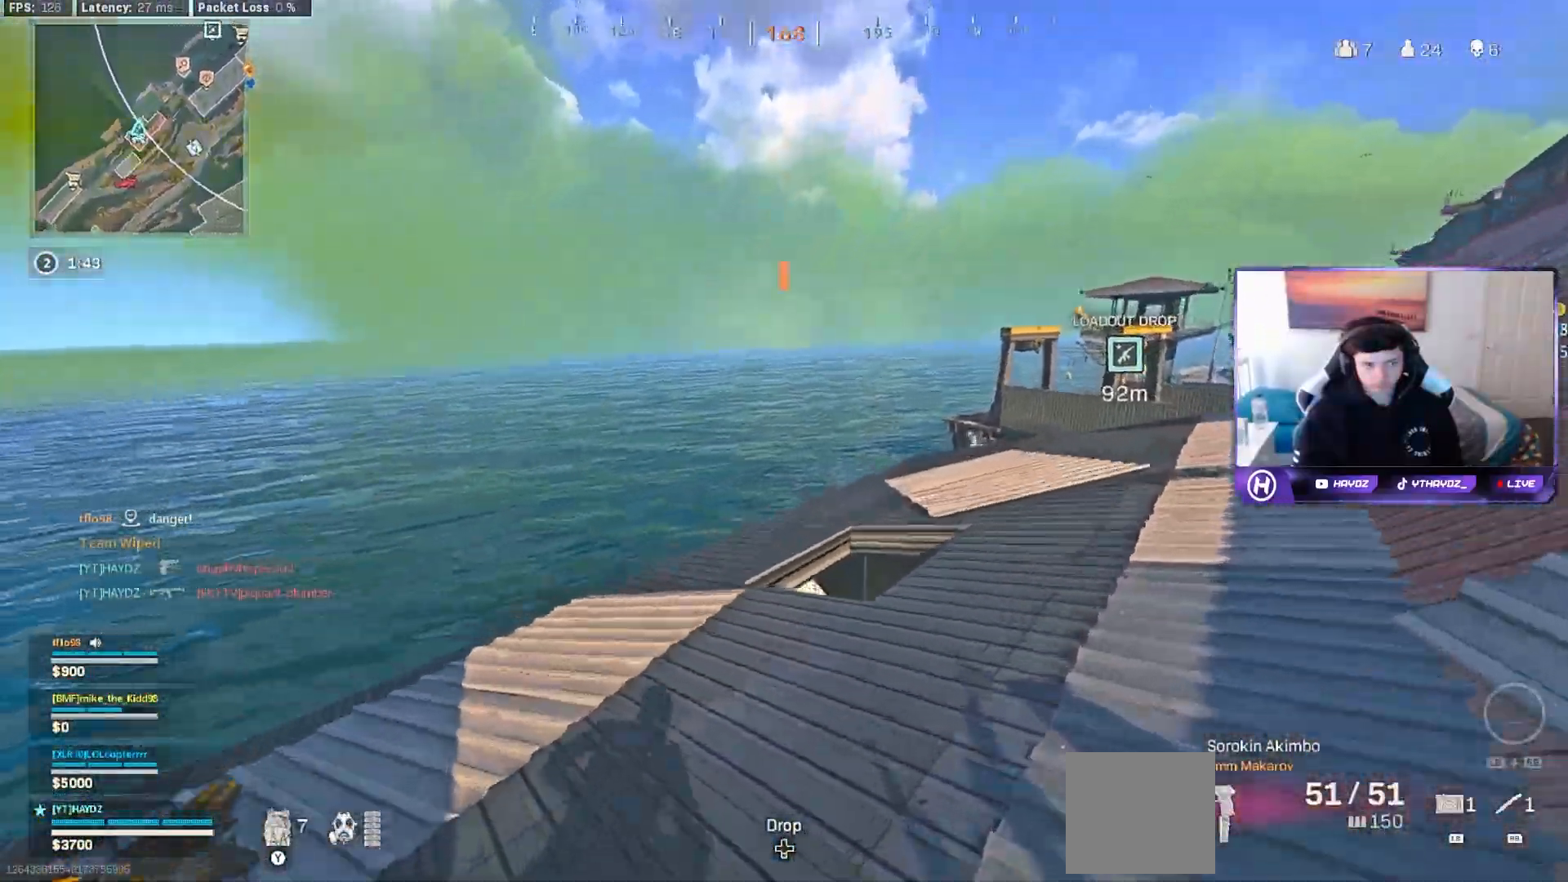
{"dt_ms": 500, "buttons": [], "left_stick": "up-left", "right_stick": "center", "events": [[150, "left_stick", "up-left"], [433, "right_stick", "center"]]}
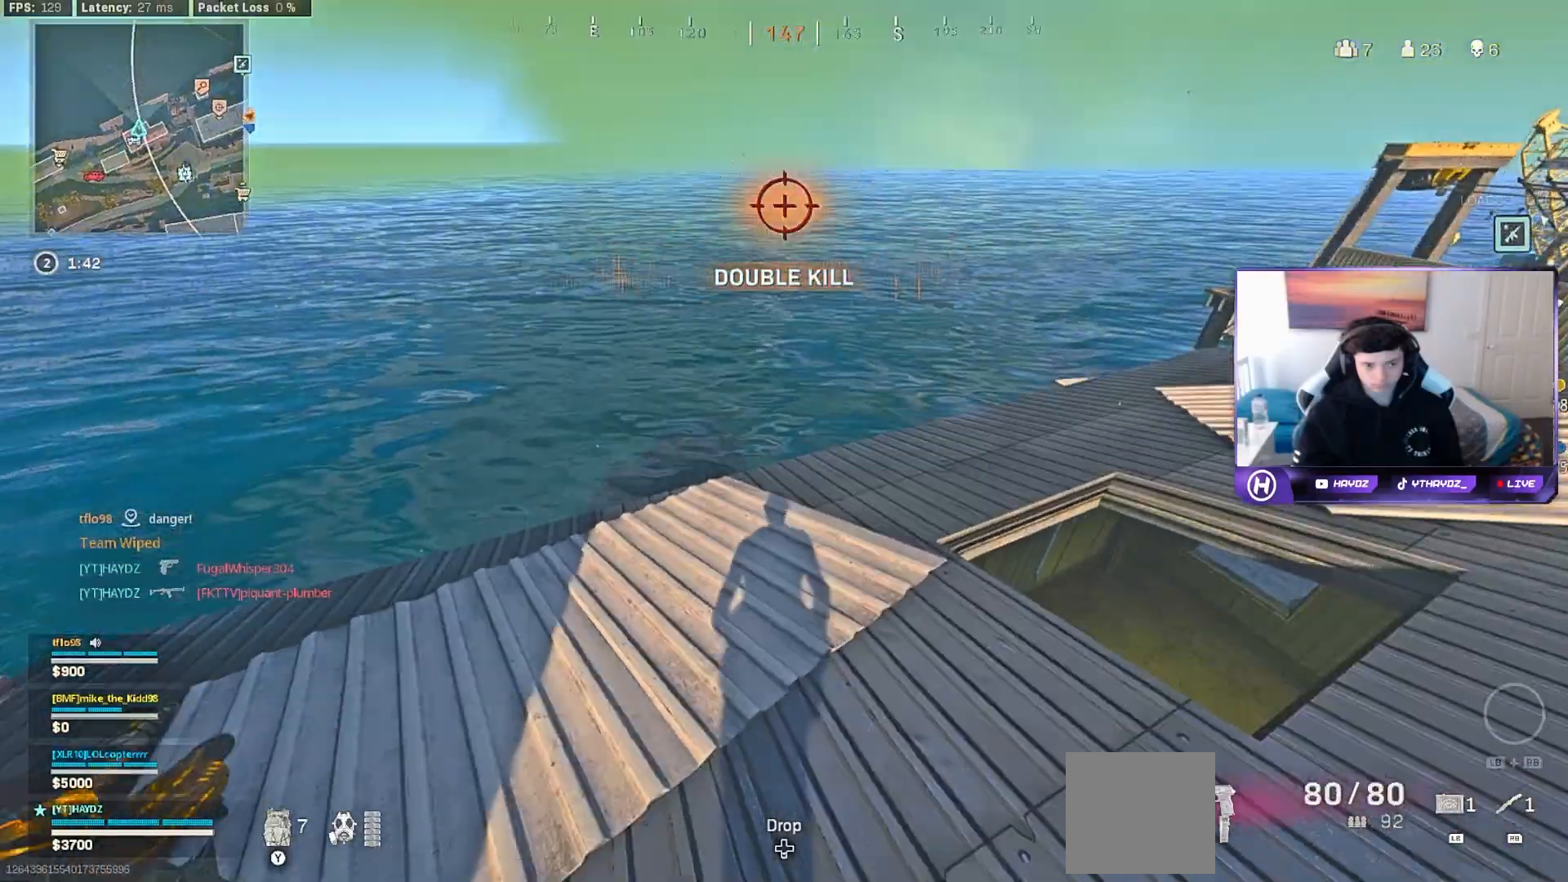
{"dt_ms": 500, "buttons": [], "left_stick": "down-left", "right_stick": "center", "events": [[67, "L3", "down"], [67, "Y", "down"], [167, "Y", "up"], [183, "L3", "up"], [283, "right_stick", "down-right"], [333, "left_stick", "left"], [450, "left_stick", "down-left"], [500, "right_stick", "center"]]}
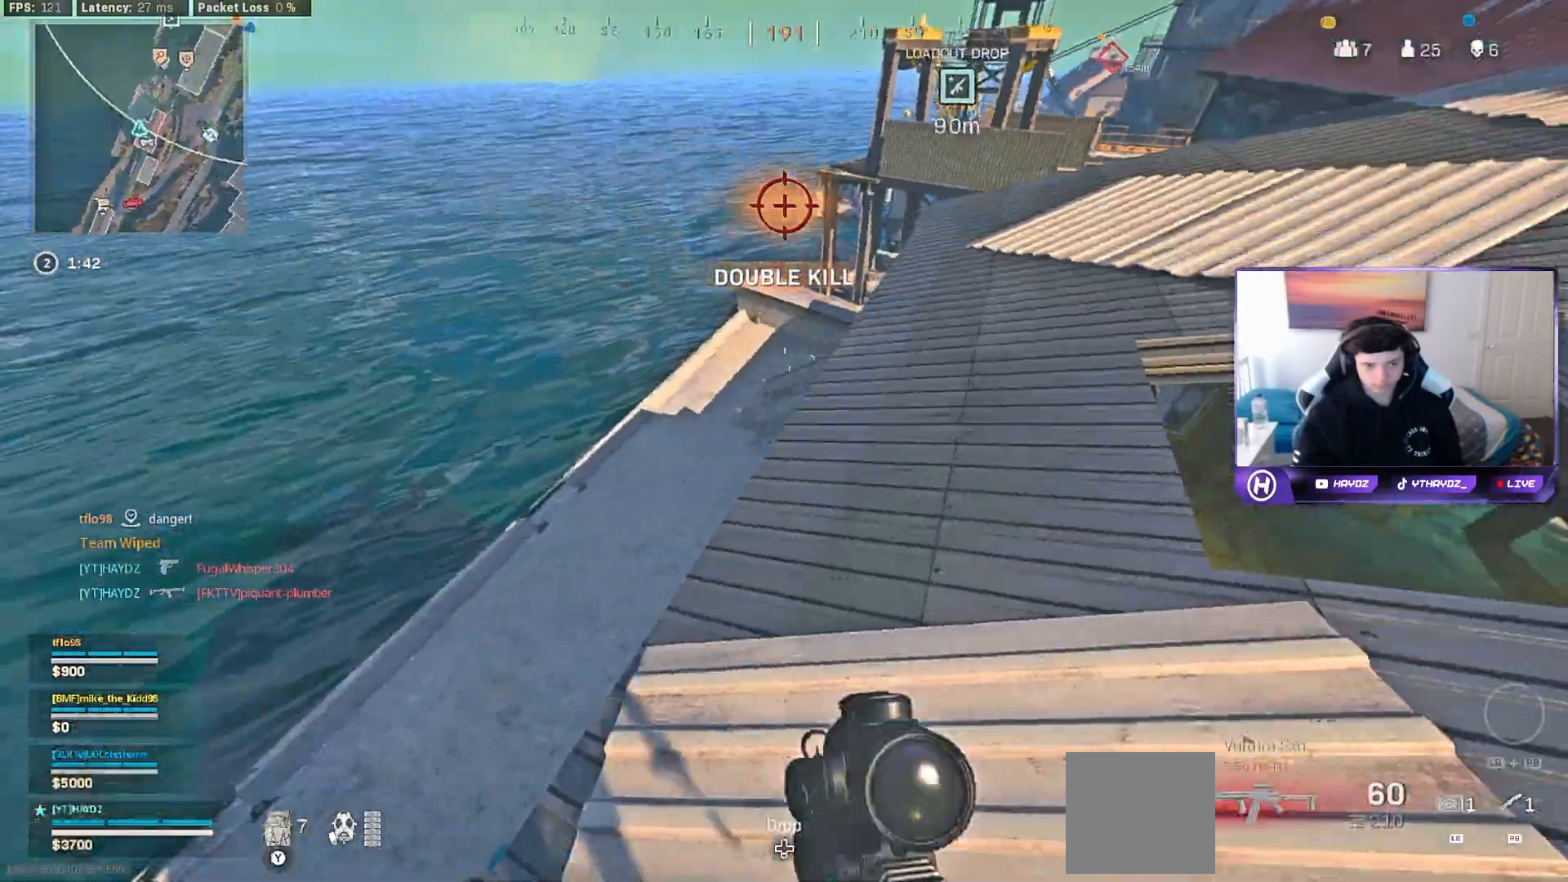
{"dt_ms": 500, "buttons": ["L1"], "left_stick": "down-right", "right_stick": "center", "events": [[150, "left_stick", "down"], [300, "L1", "down"], [467, "left_stick", "down-right"]]}
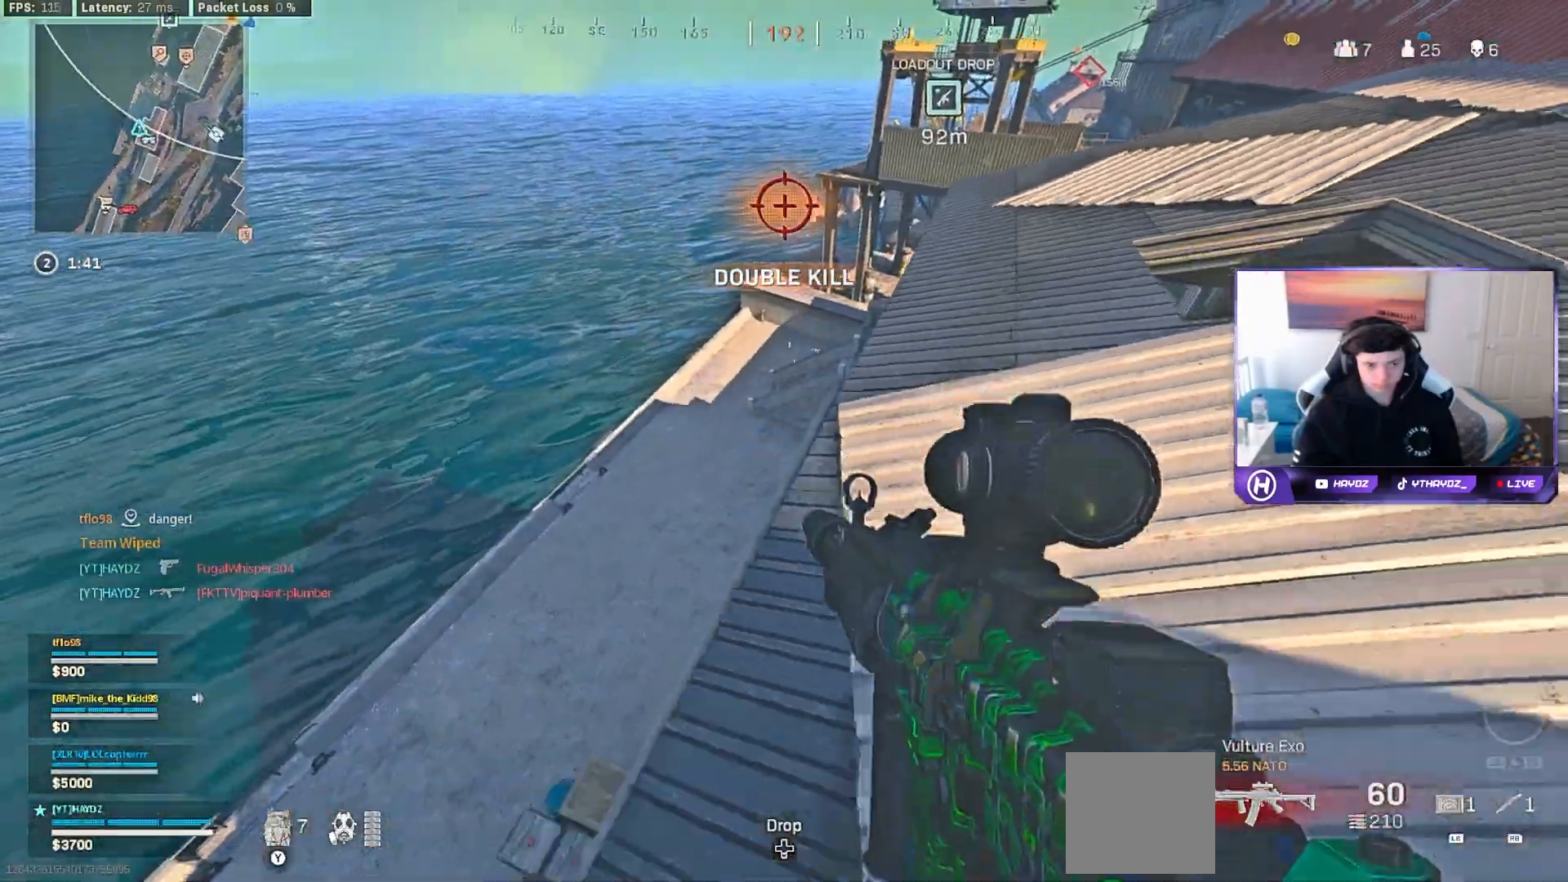
{"dt_ms": 500, "buttons": ["L1", "R3"], "left_stick": "right", "right_stick": "center", "events": [[67, "left_stick", "right"], [433, "R3", "down"]]}
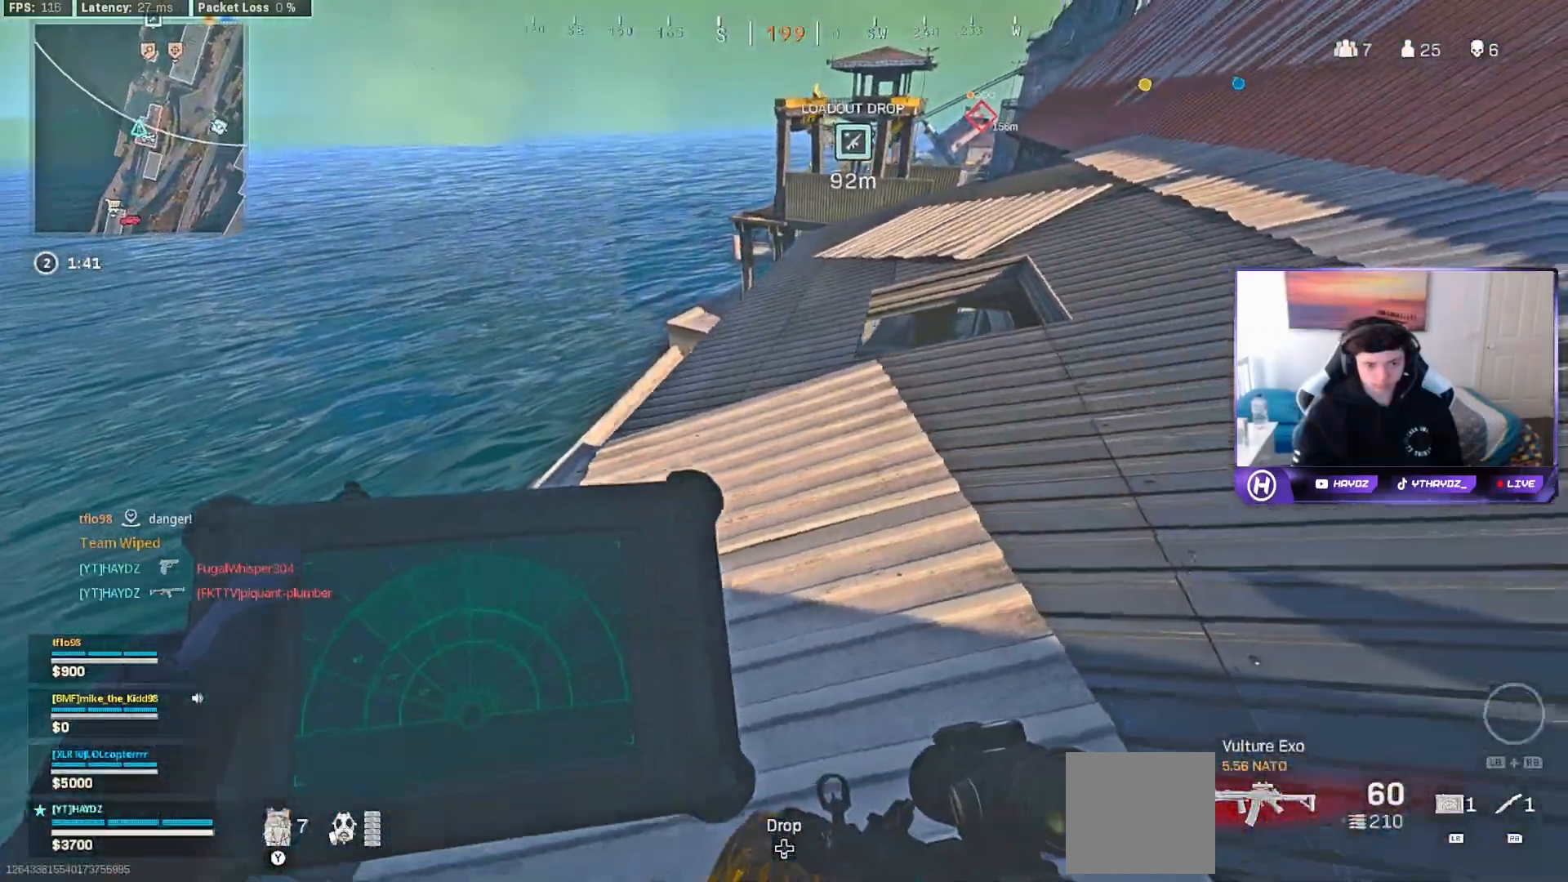
{"dt_ms": 500, "buttons": ["L1"], "left_stick": "up-right", "right_stick": "center", "events": [[33, "L2", "down"], [33, "R3", "up"], [133, "R3", "down"], [217, "L2", "up"], [250, "R3", "up"], [250, "left_stick", "up-right"]]}
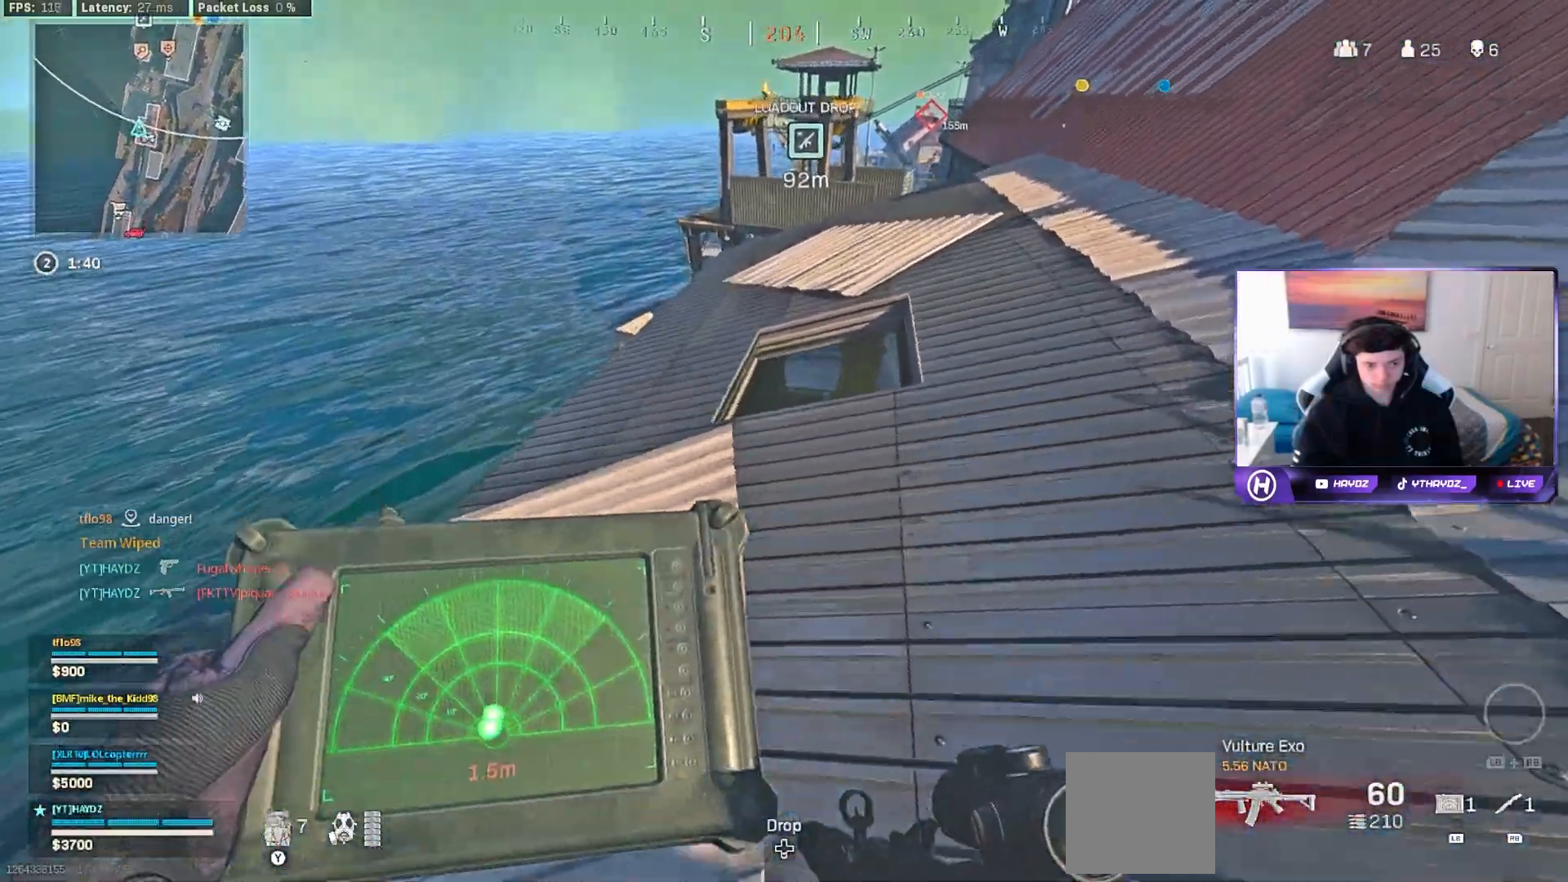
{"dt_ms": 500, "buttons": ["L1"], "left_stick": "up", "right_stick": "down", "events": [[83, "left_stick", "up"], [267, "right_stick", "down"]]}
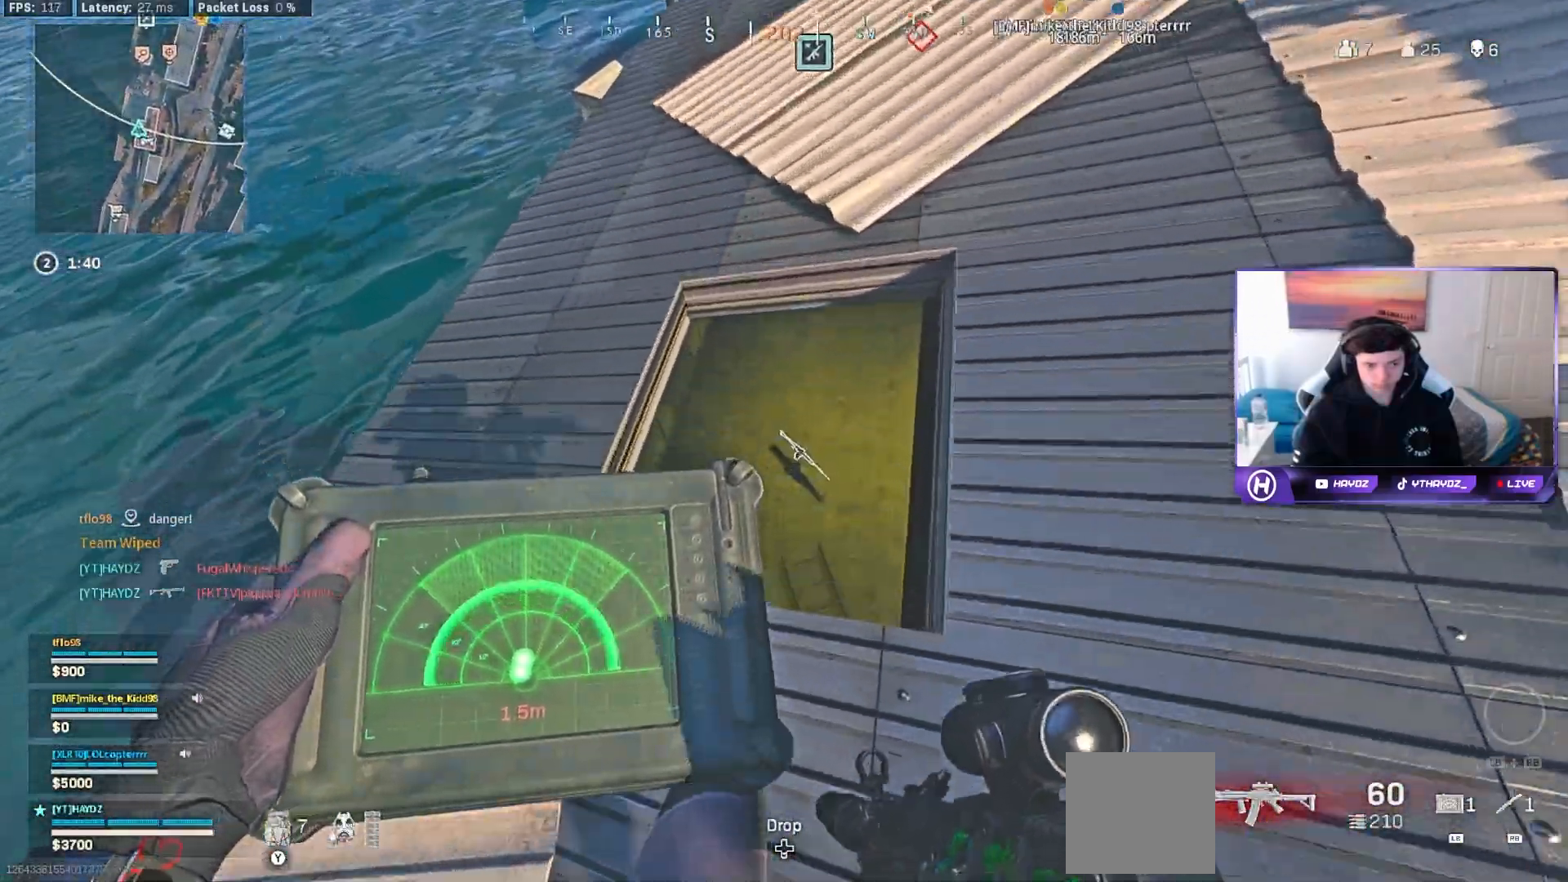
{"dt_ms": 500, "buttons": [], "left_stick": "left", "right_stick": "down", "events": [[50, "left_stick", "center"], [100, "L1", "up"], [100, "left_stick", "down"], [267, "left_stick", "left"]]}